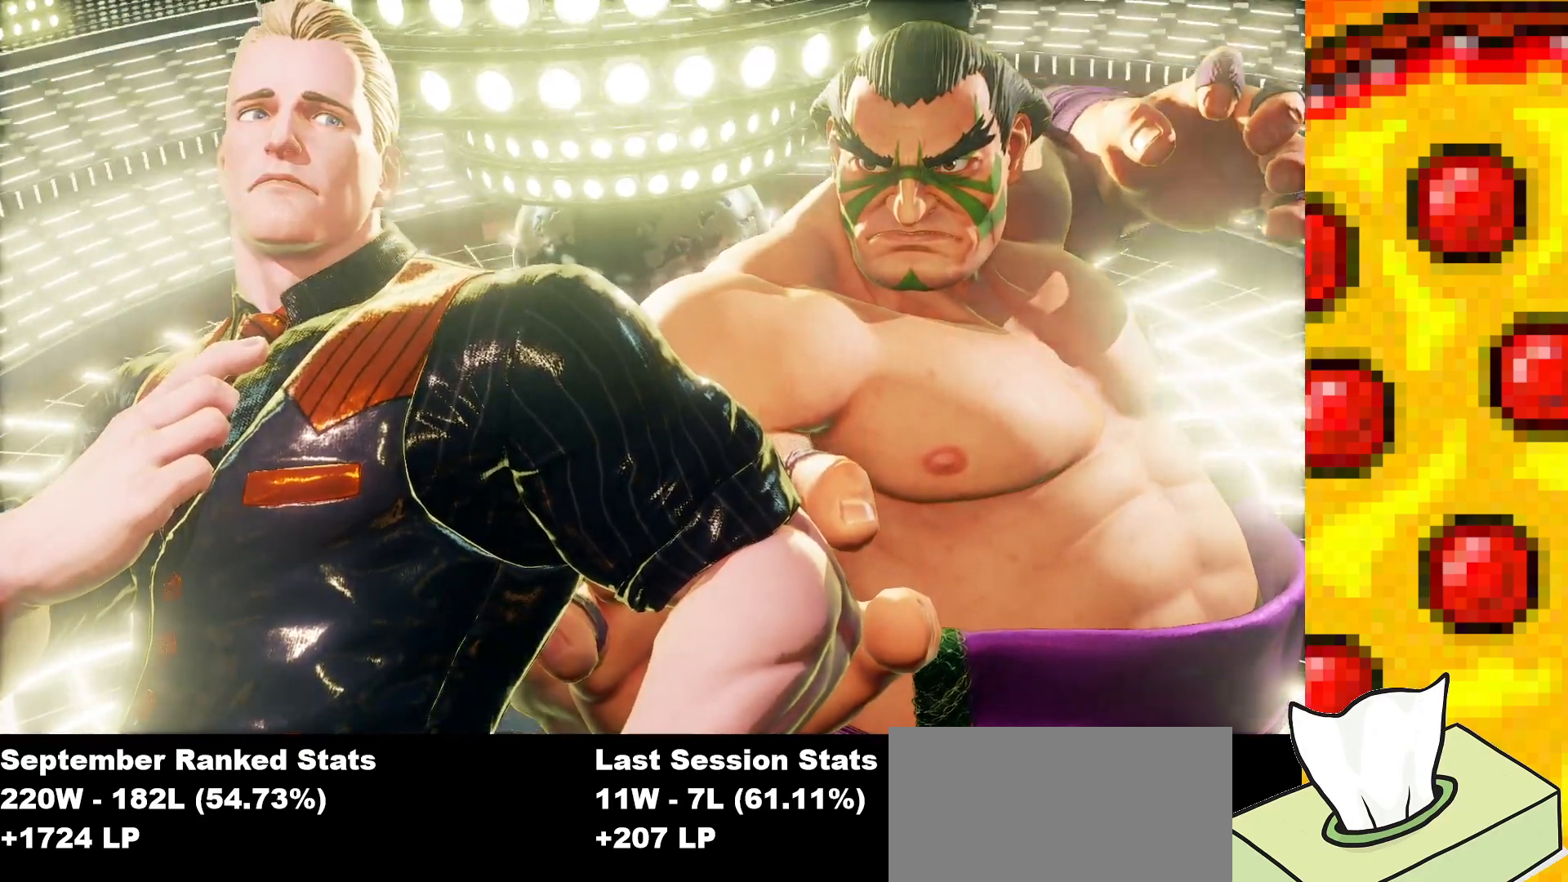
Gameplay with a controller (arcade stick); each line is a JSON object with the inputs held at the frame after it. "events" lists button and stick changes between this image and that frame as [ms after this image, input, new state], when the widget could be followed in between. Not read: L3 LK LP MP R3.
{"buttons": ["SQUARE"], "events": [[133, "SQUARE", "down"]]}
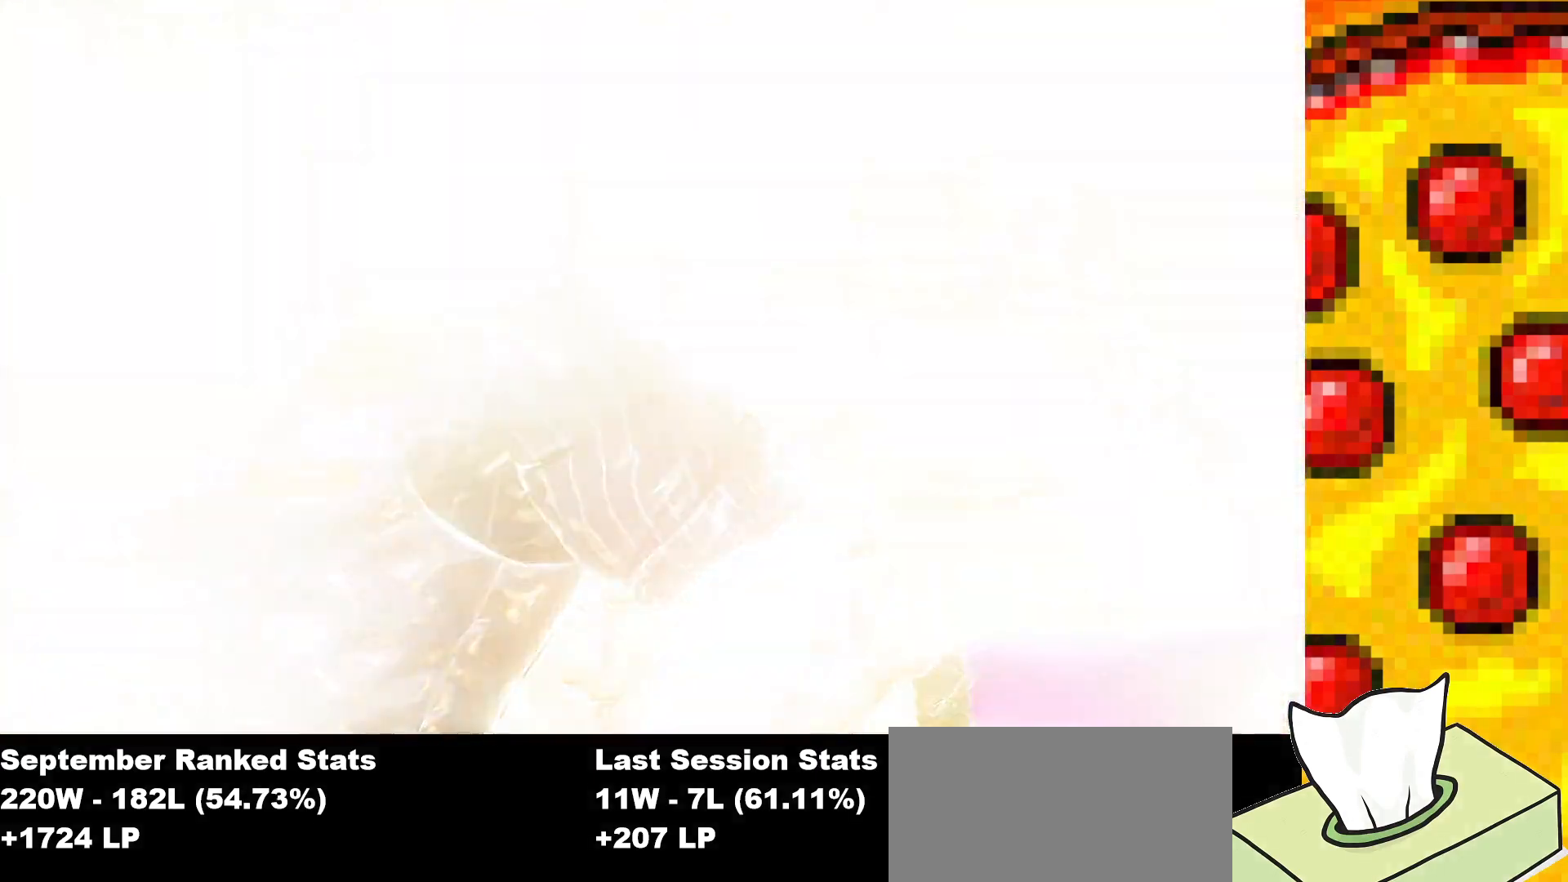
{"buttons": ["SQUARE"], "events": []}
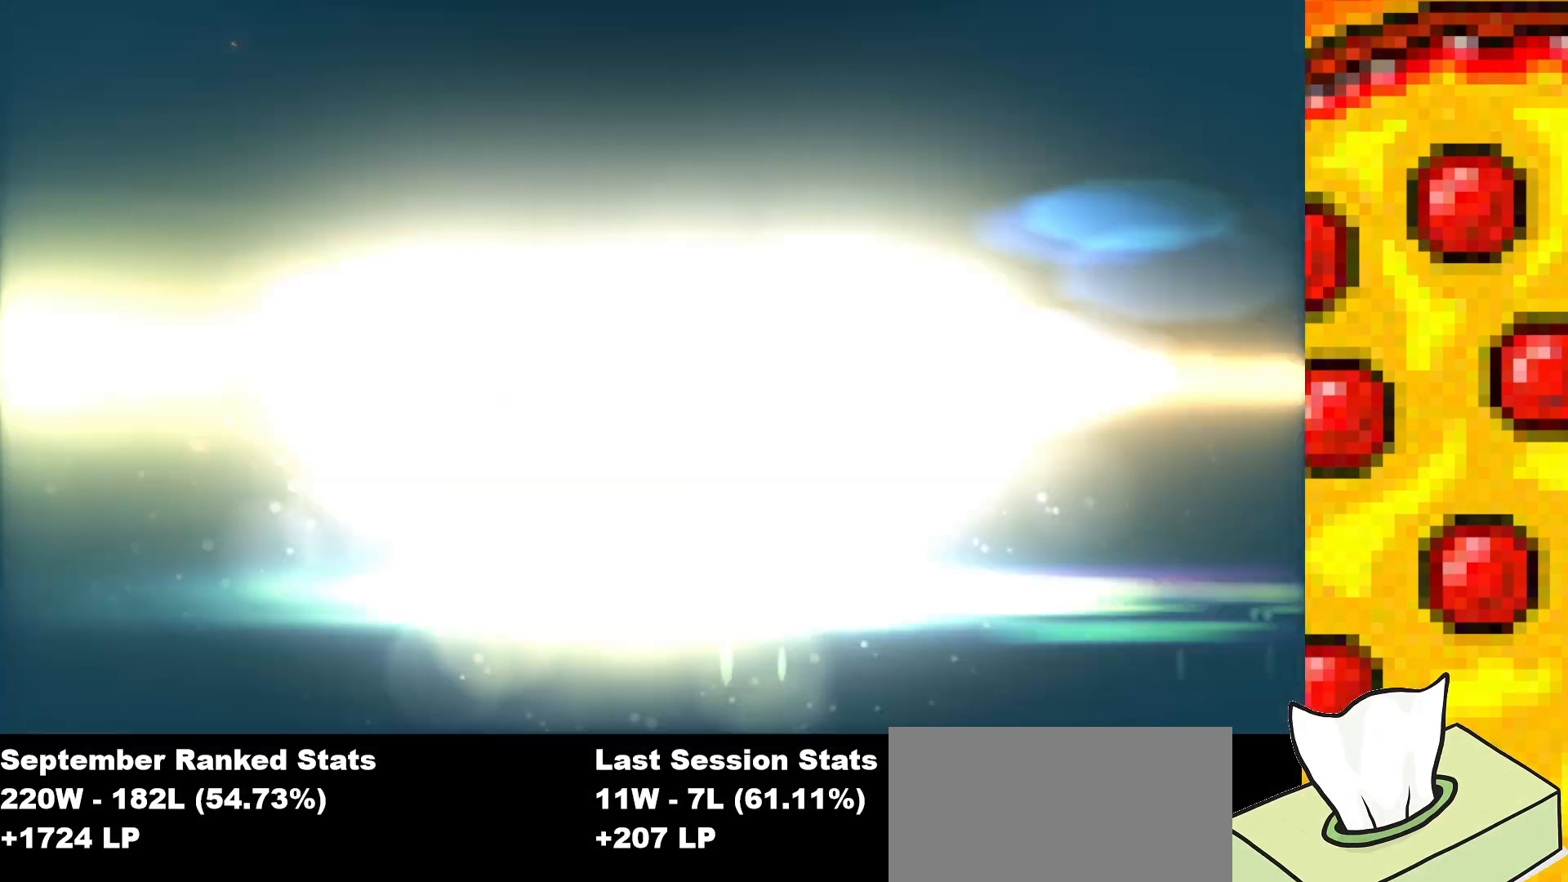
{"buttons": ["SQUARE"], "events": []}
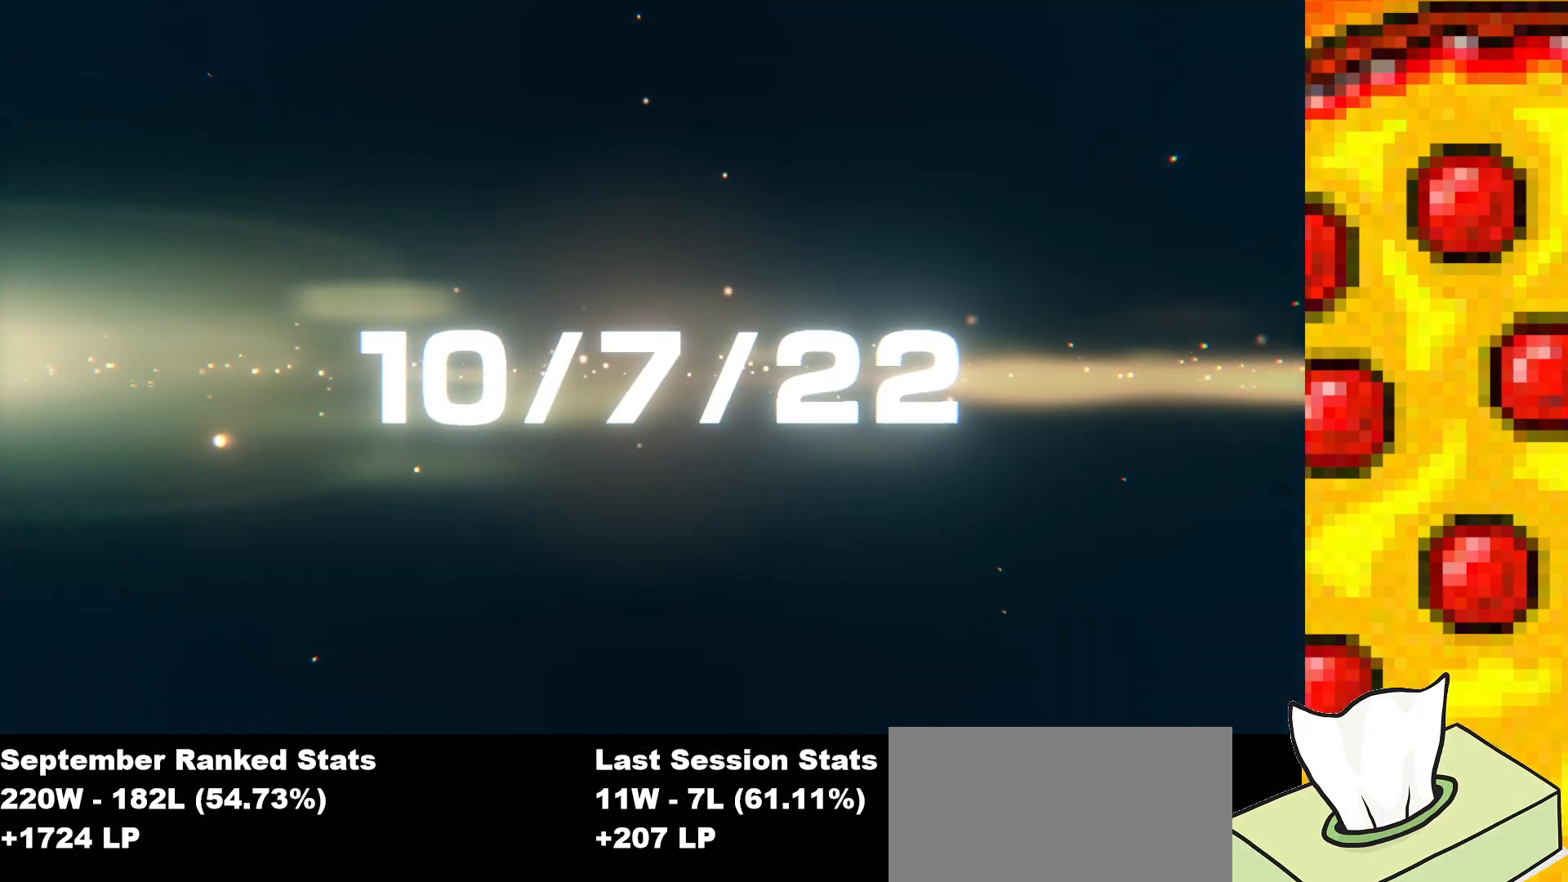
{"buttons": ["SQUARE"], "events": []}
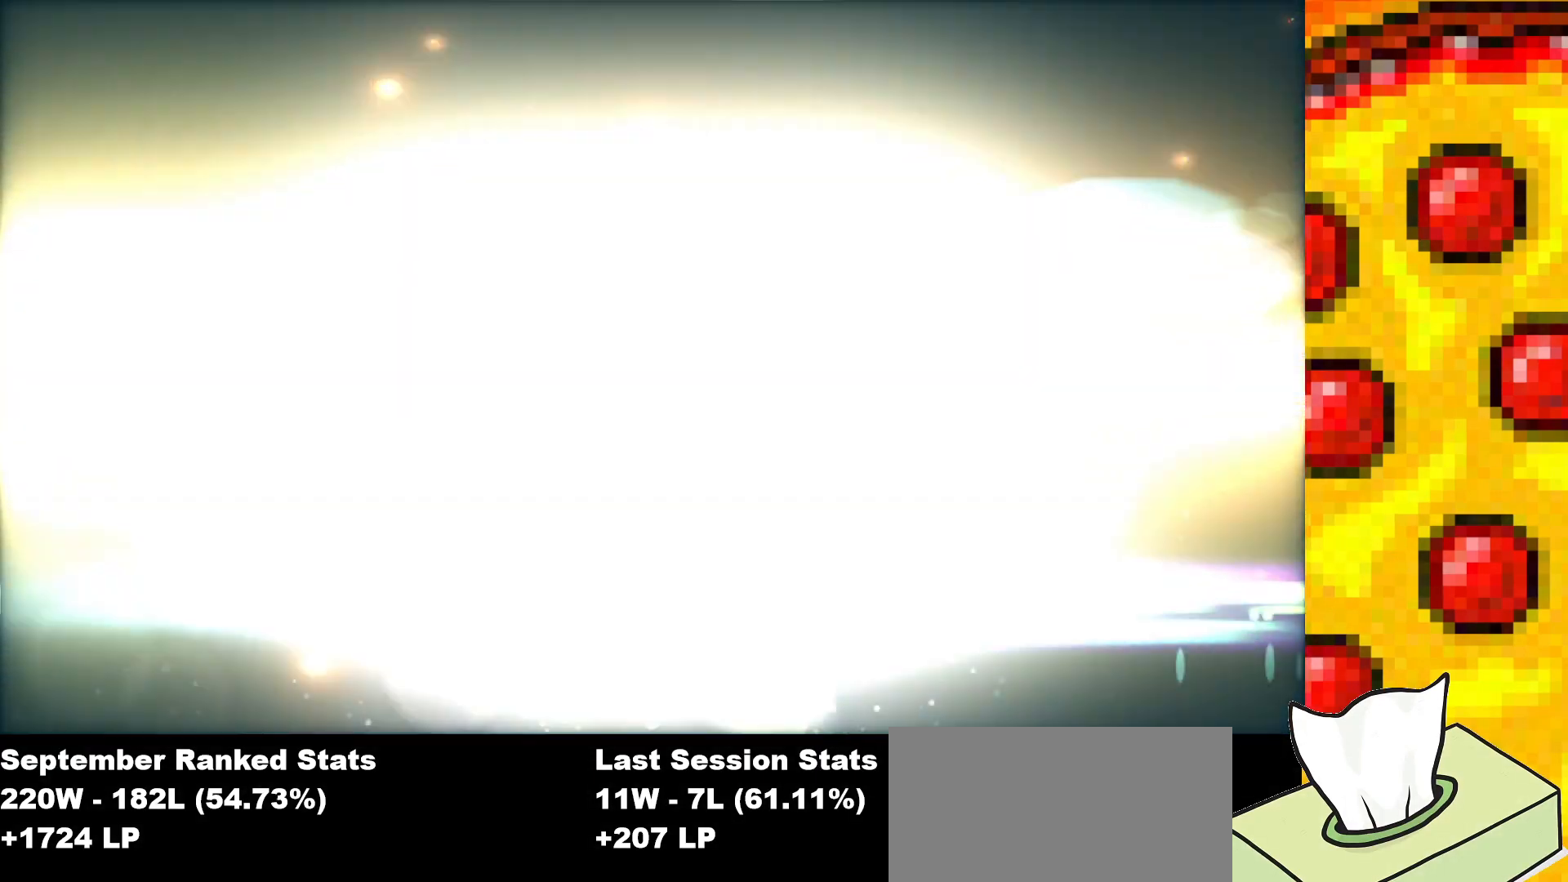
{"buttons": ["SQUARE"], "events": []}
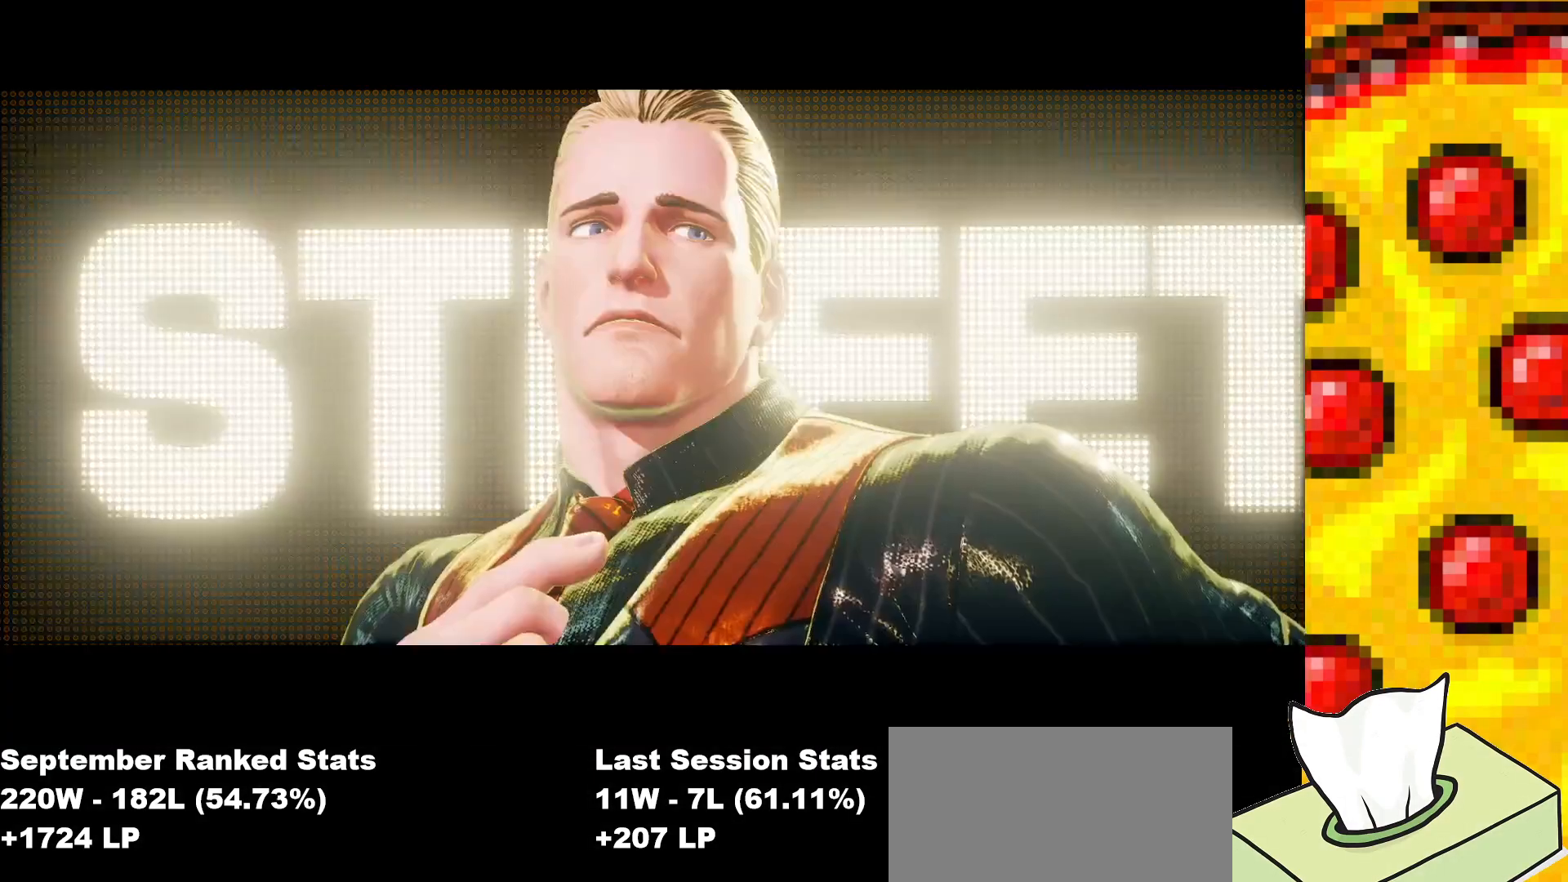
{"buttons": ["SQUARE"], "events": []}
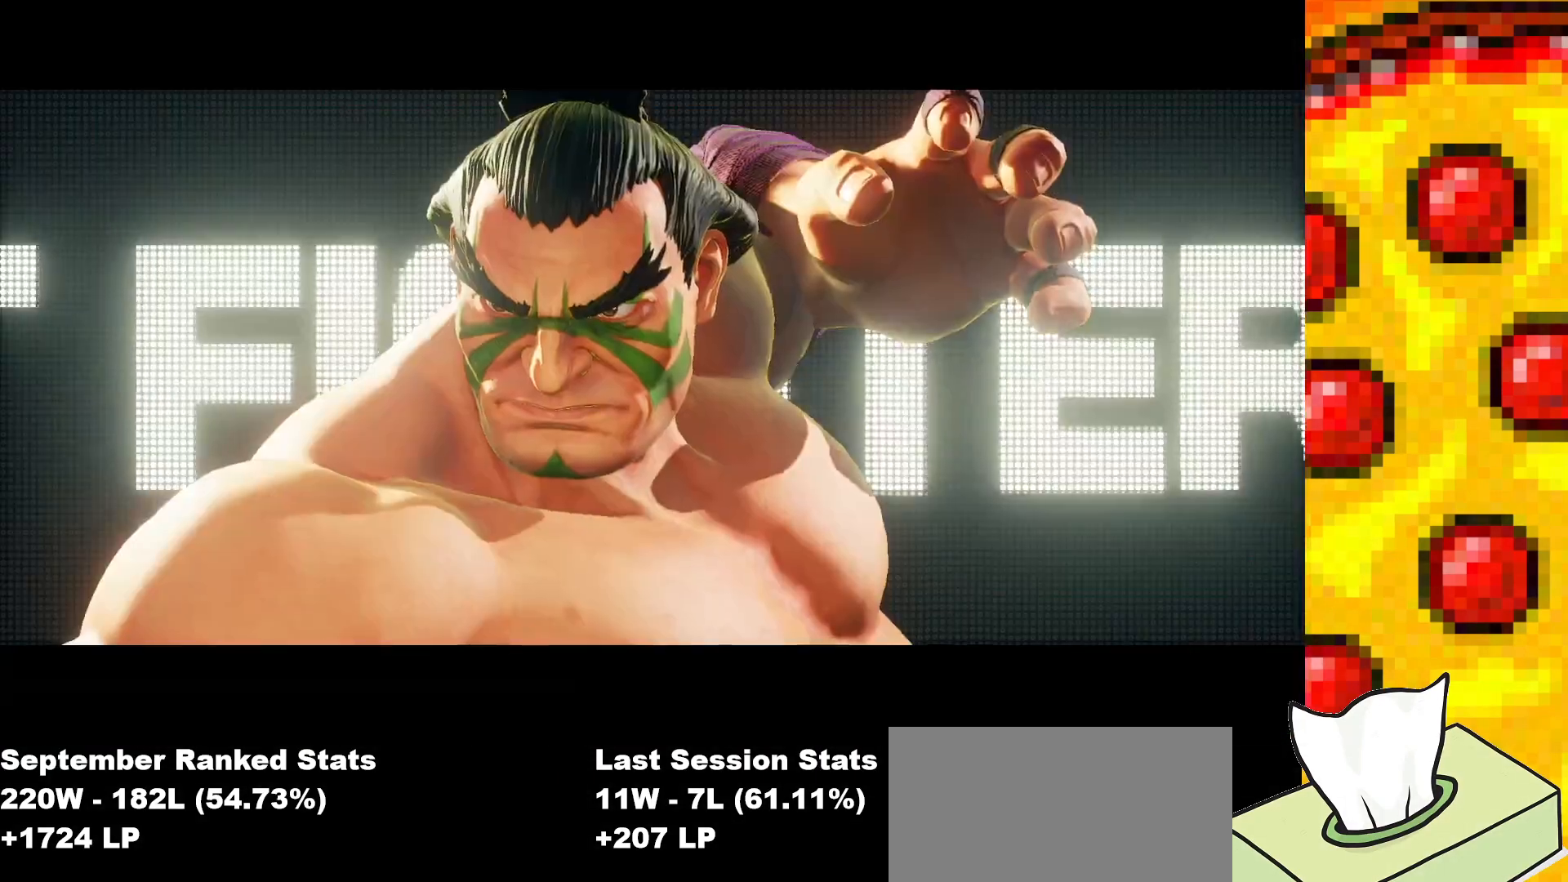
{"buttons": ["SQUARE"], "events": []}
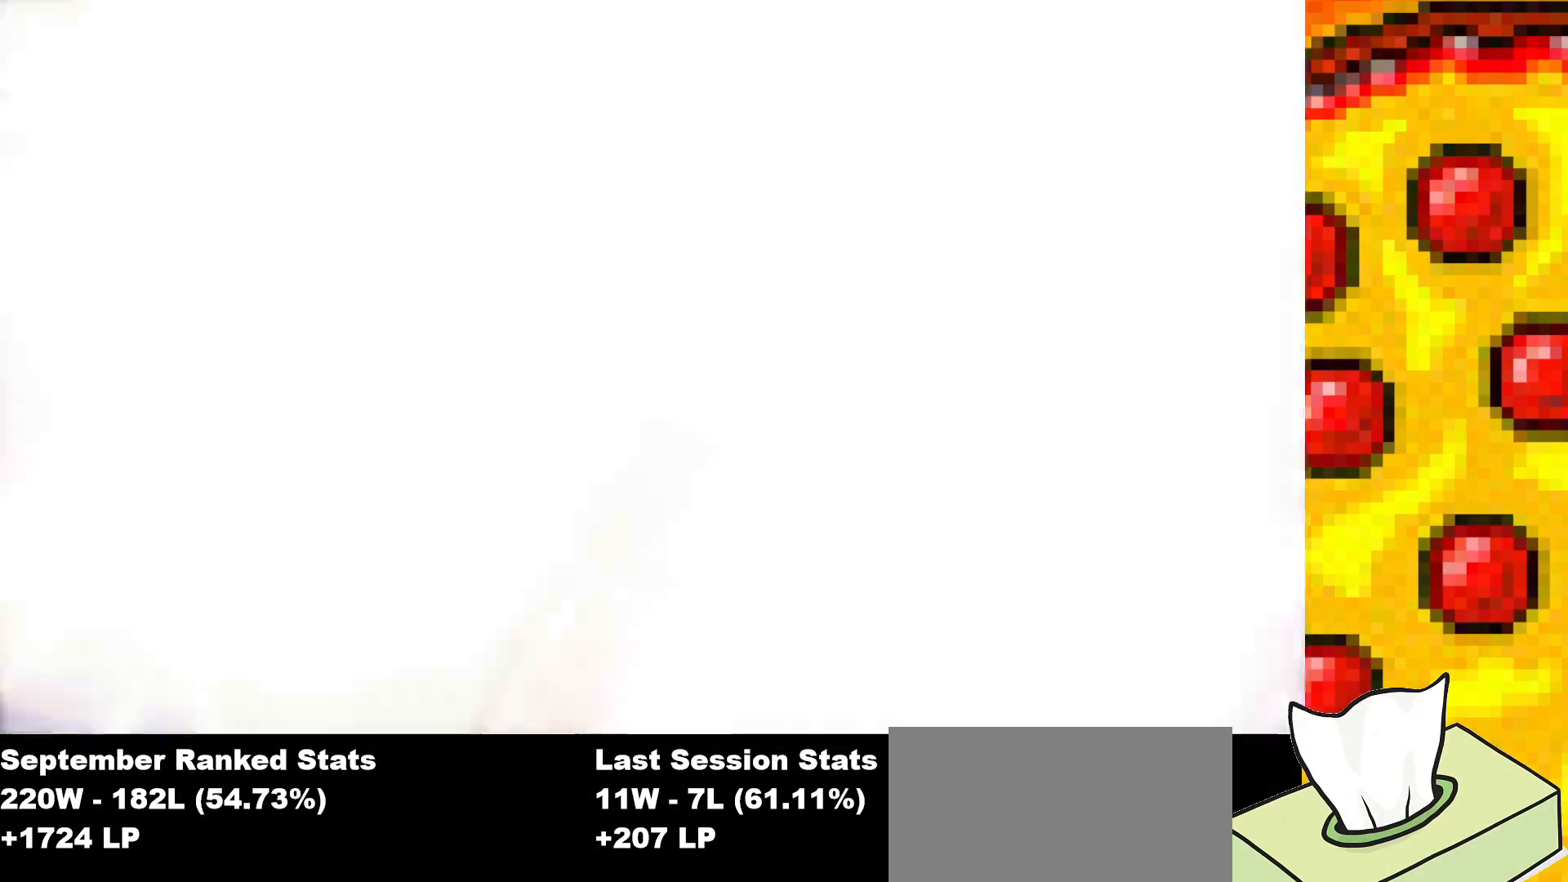
{"buttons": ["SQUARE"], "events": []}
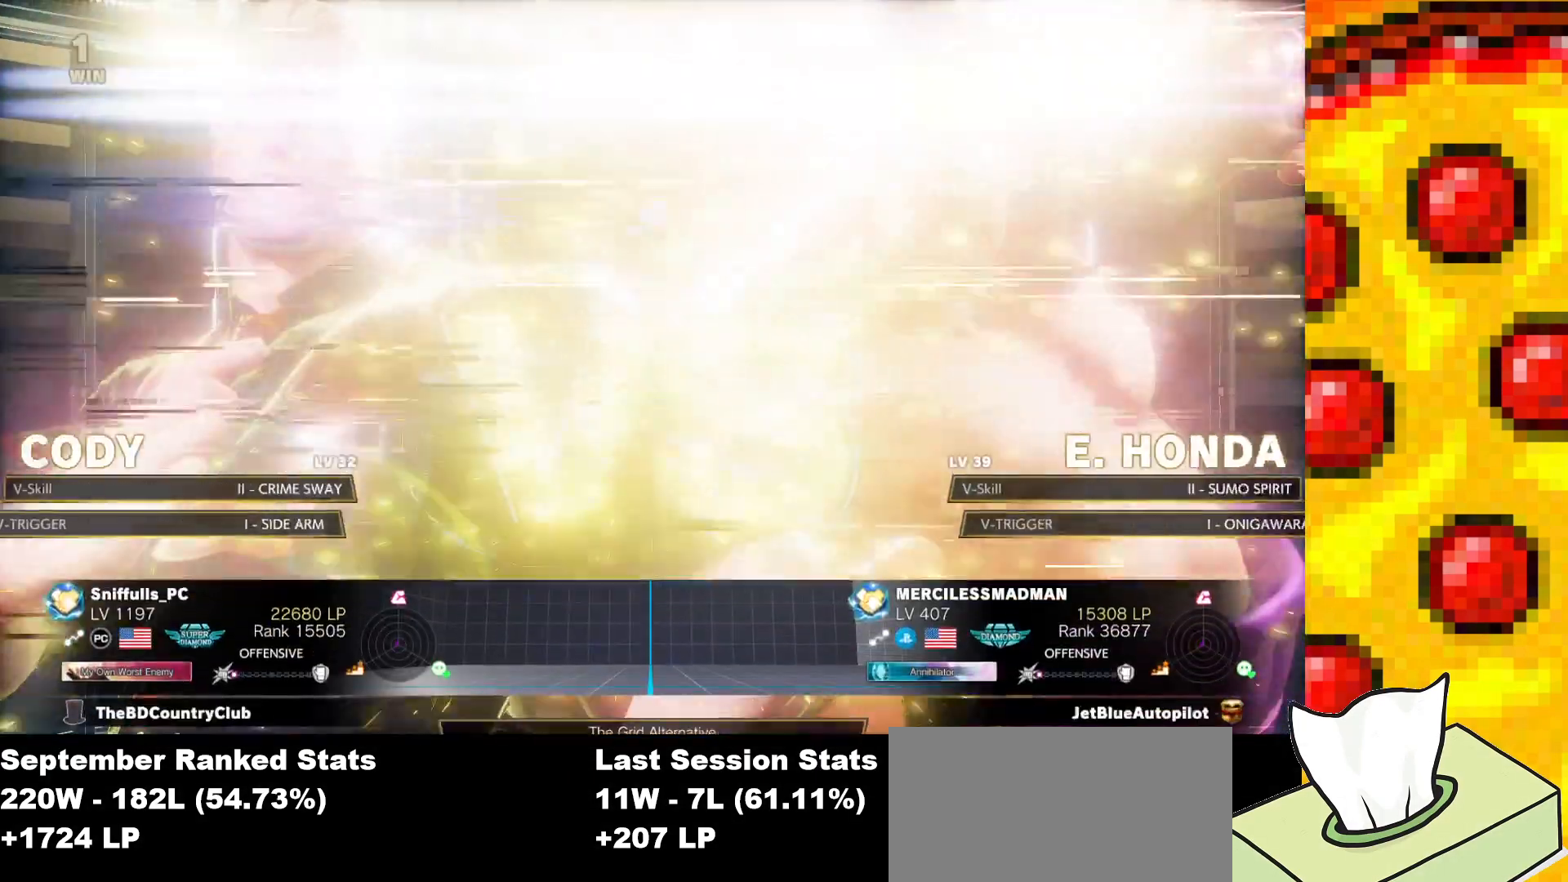
{"buttons": ["SQUARE"], "events": []}
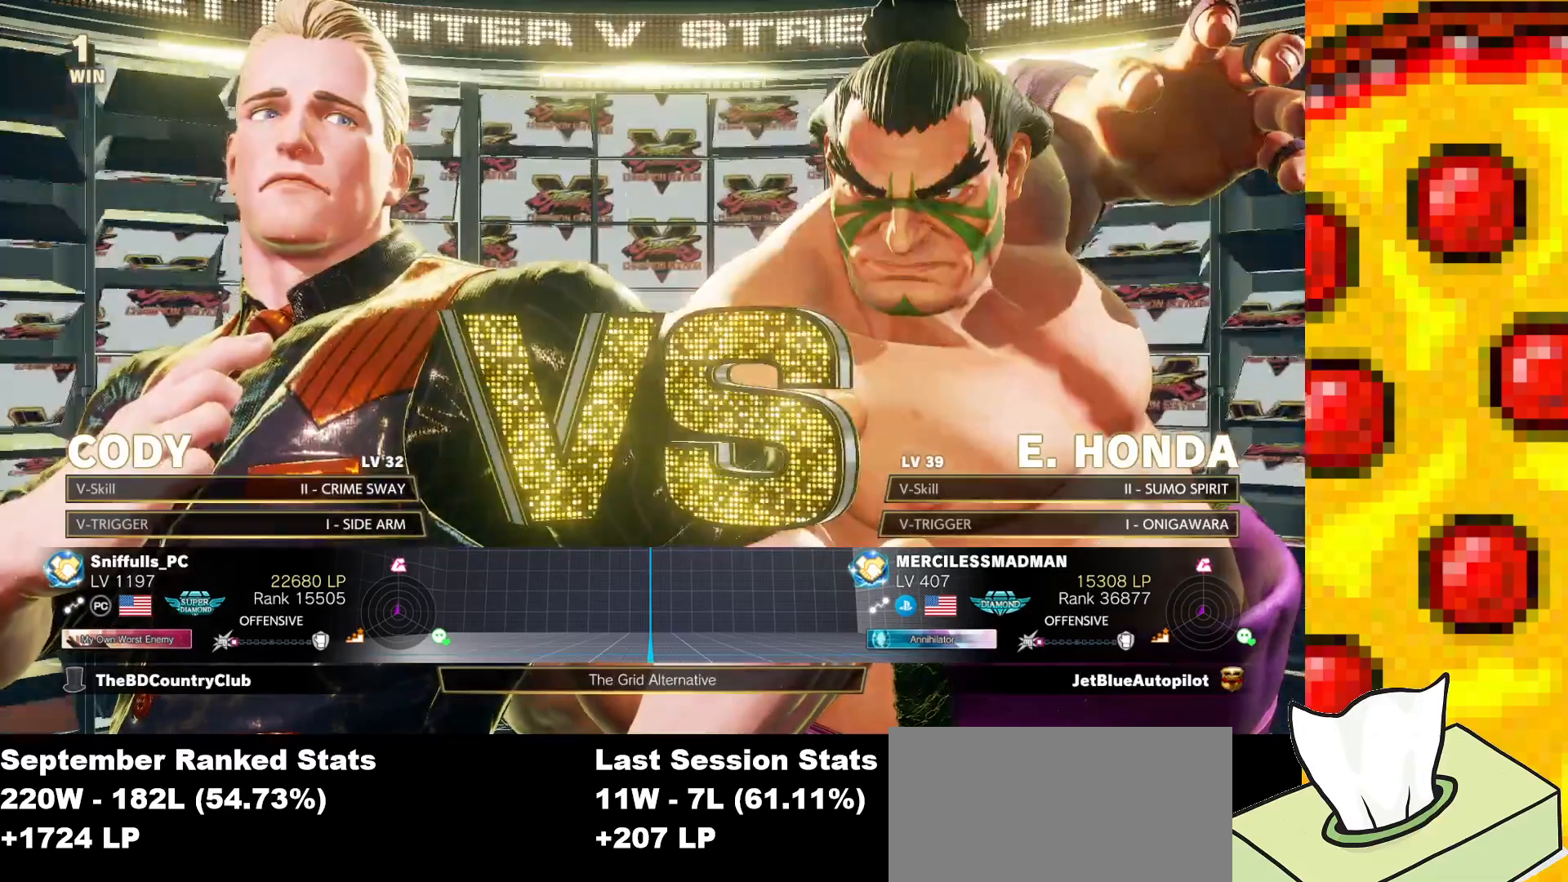
{"buttons": ["SQUARE"], "events": []}
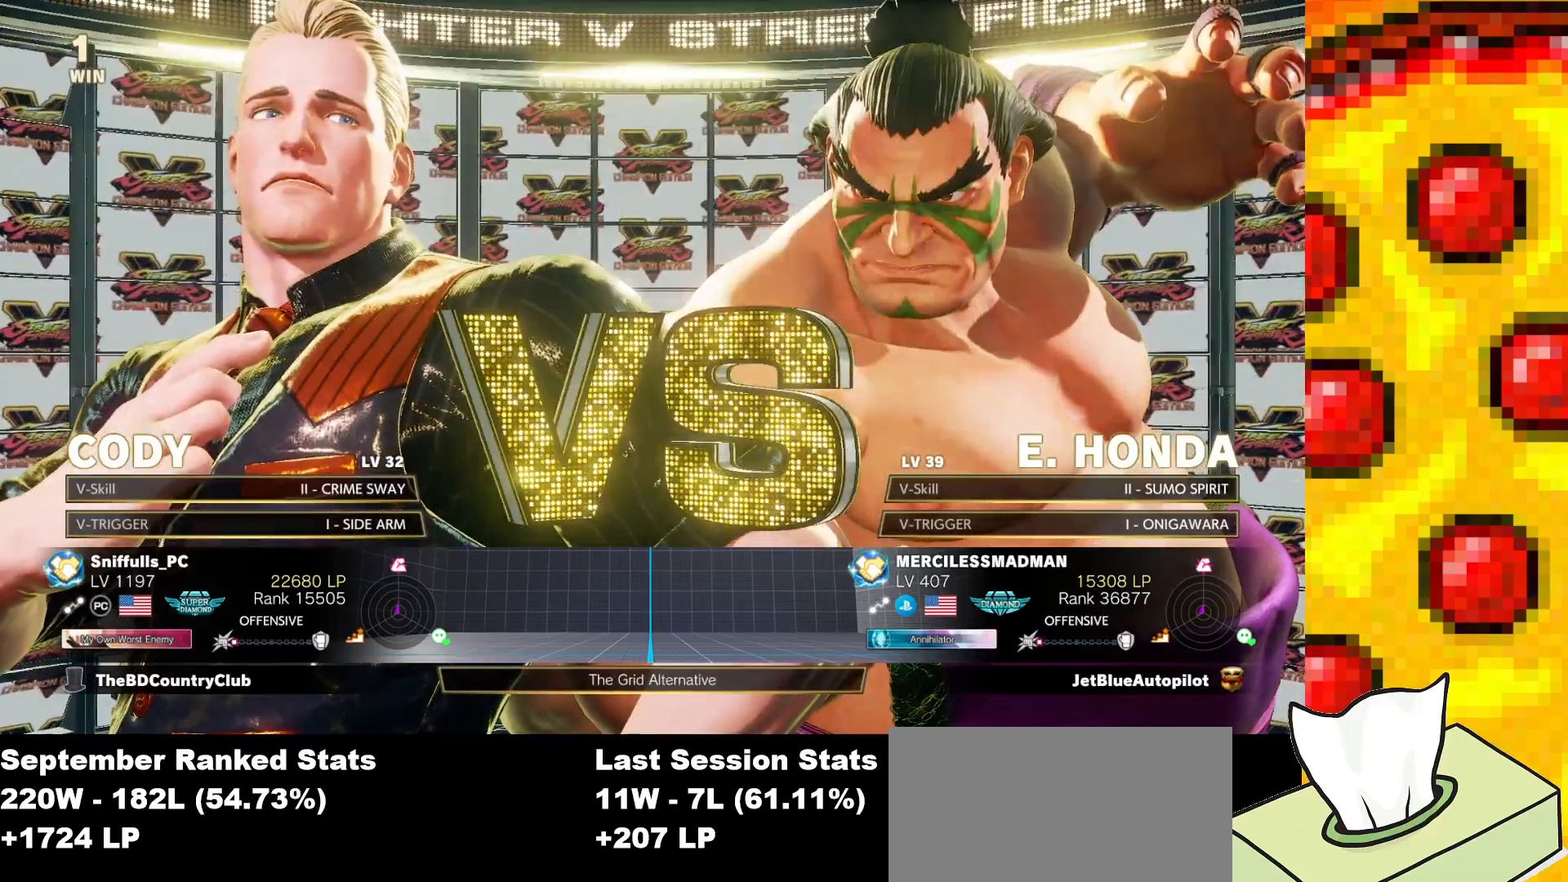
{"buttons": ["SQUARE"], "events": []}
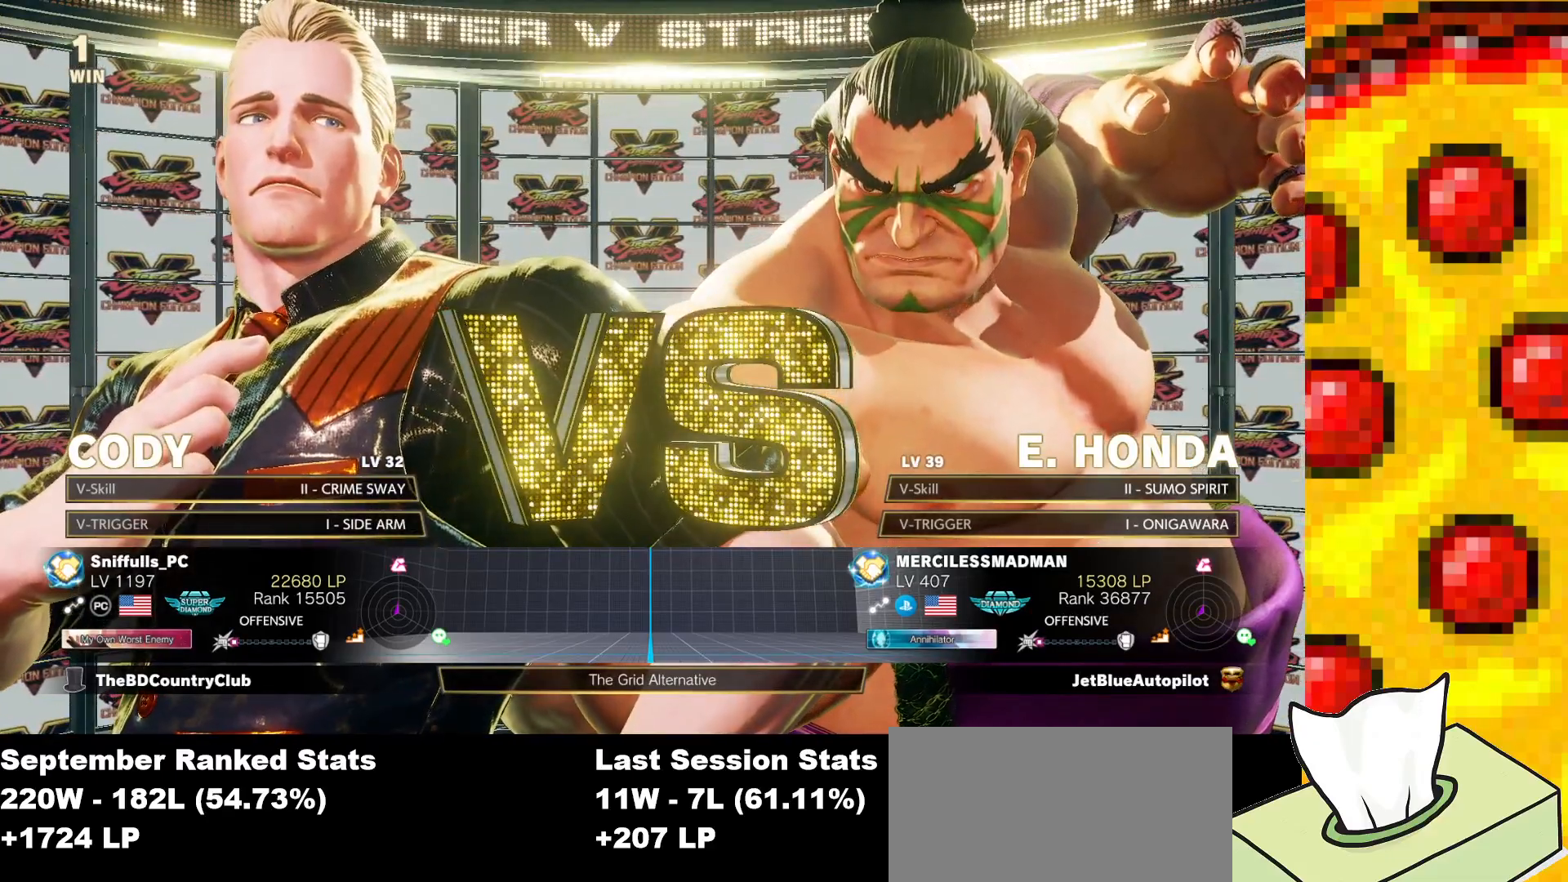
{"buttons": ["SQUARE"], "events": []}
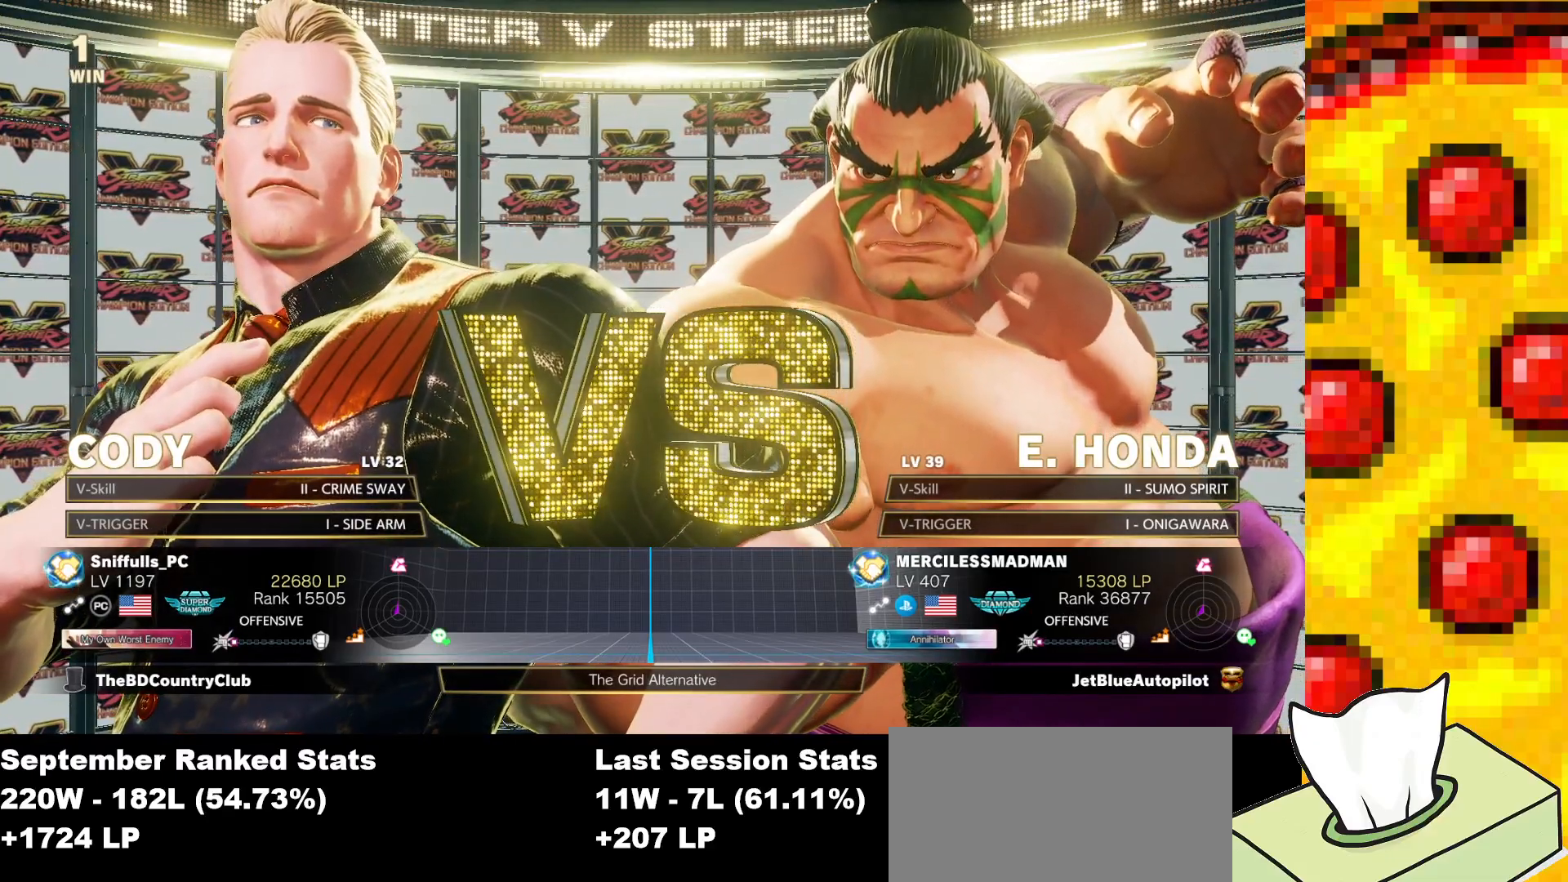
{"buttons": ["SQUARE"], "events": []}
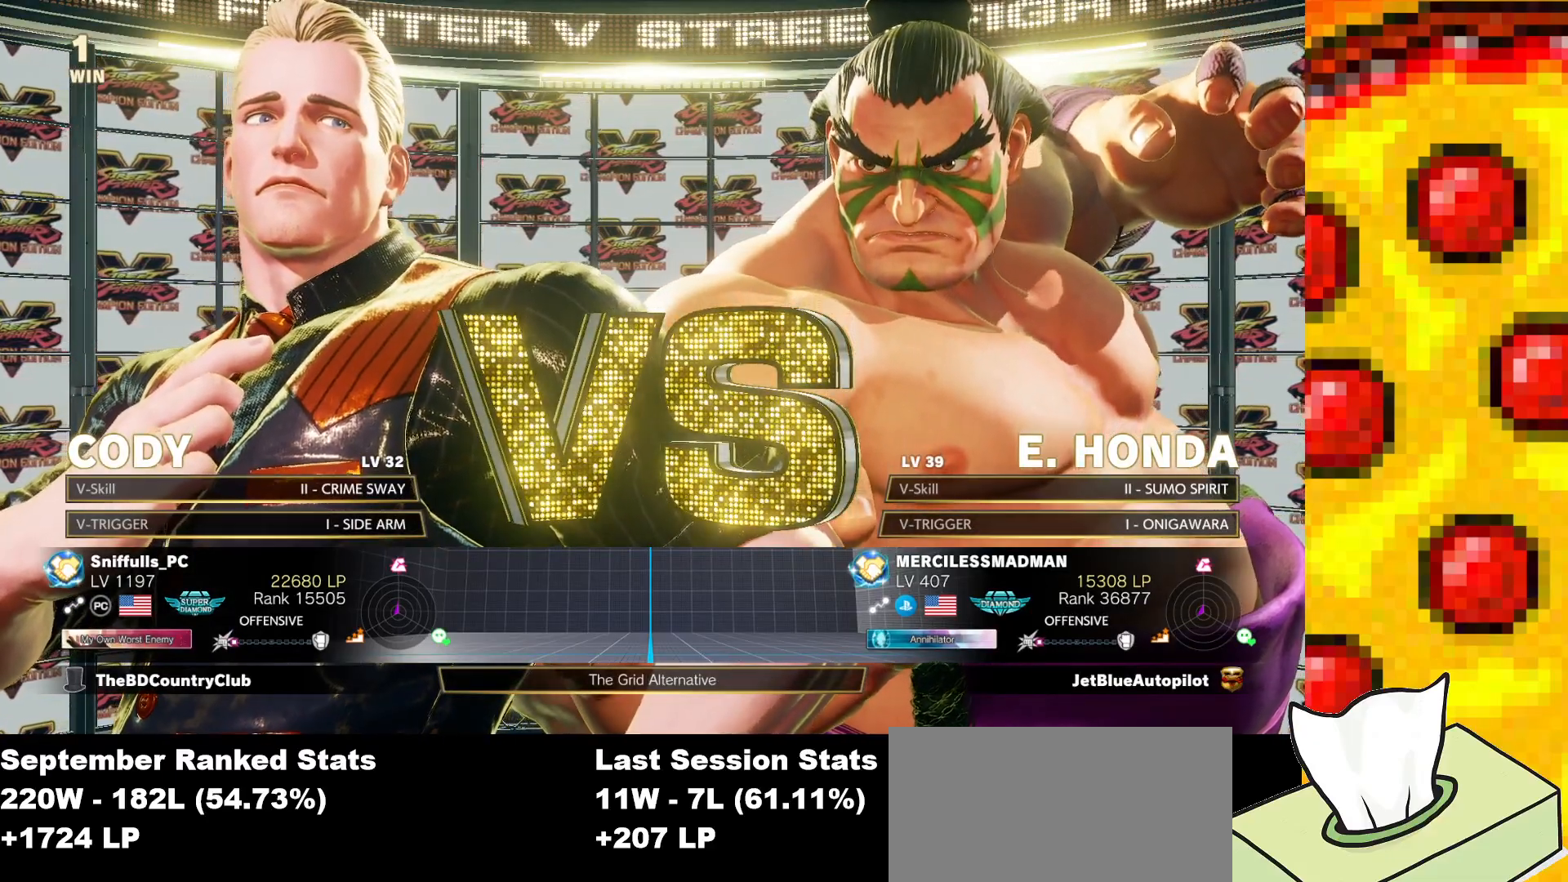
{"buttons": ["SQUARE"], "events": []}
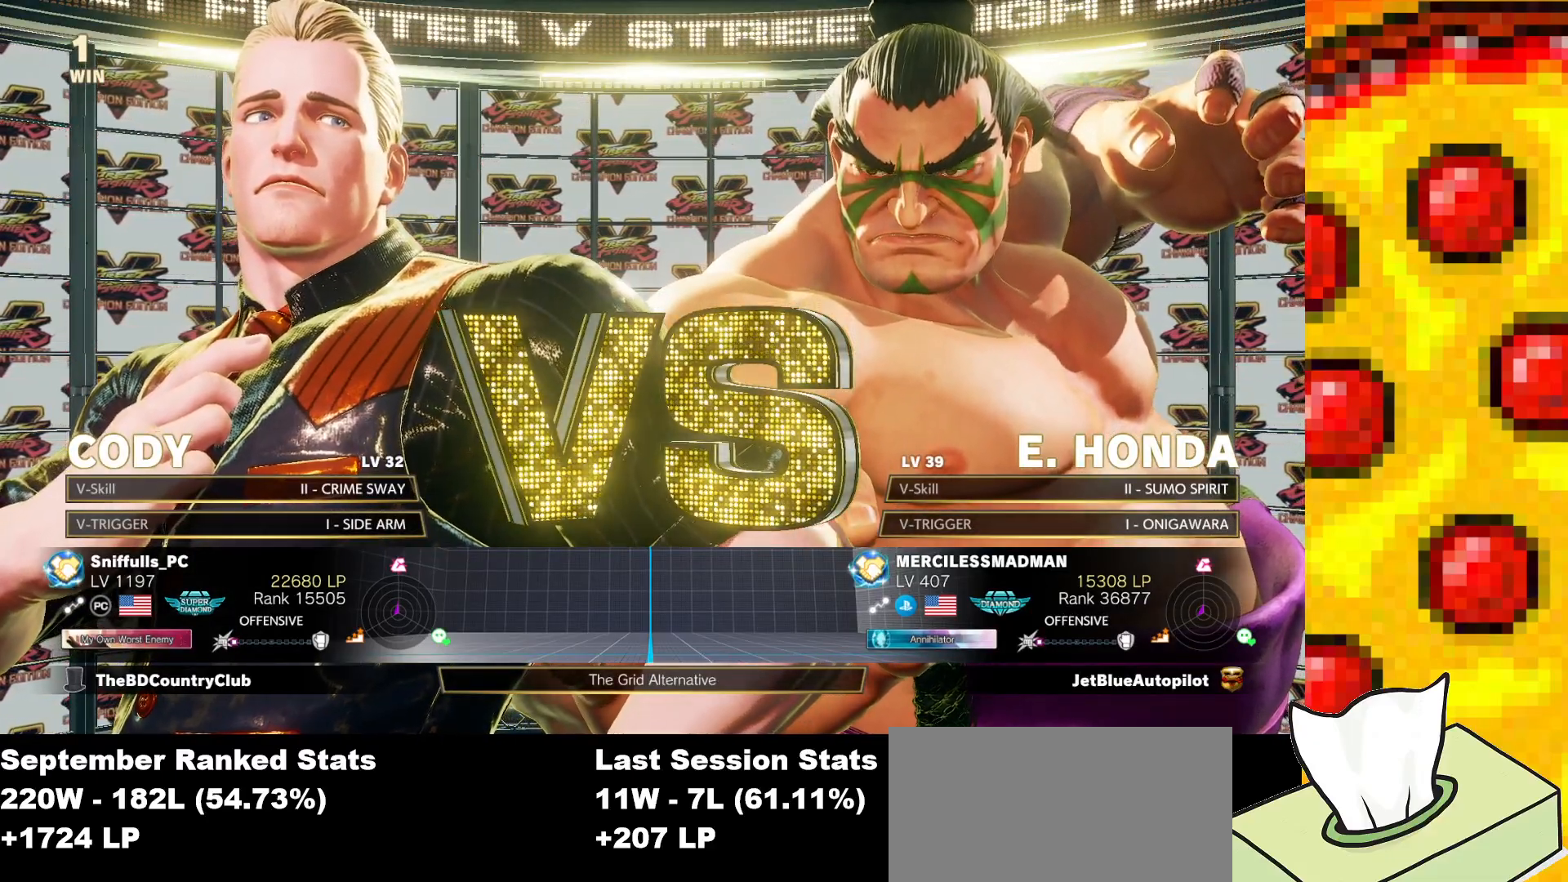
{"buttons": ["SQUARE"], "events": []}
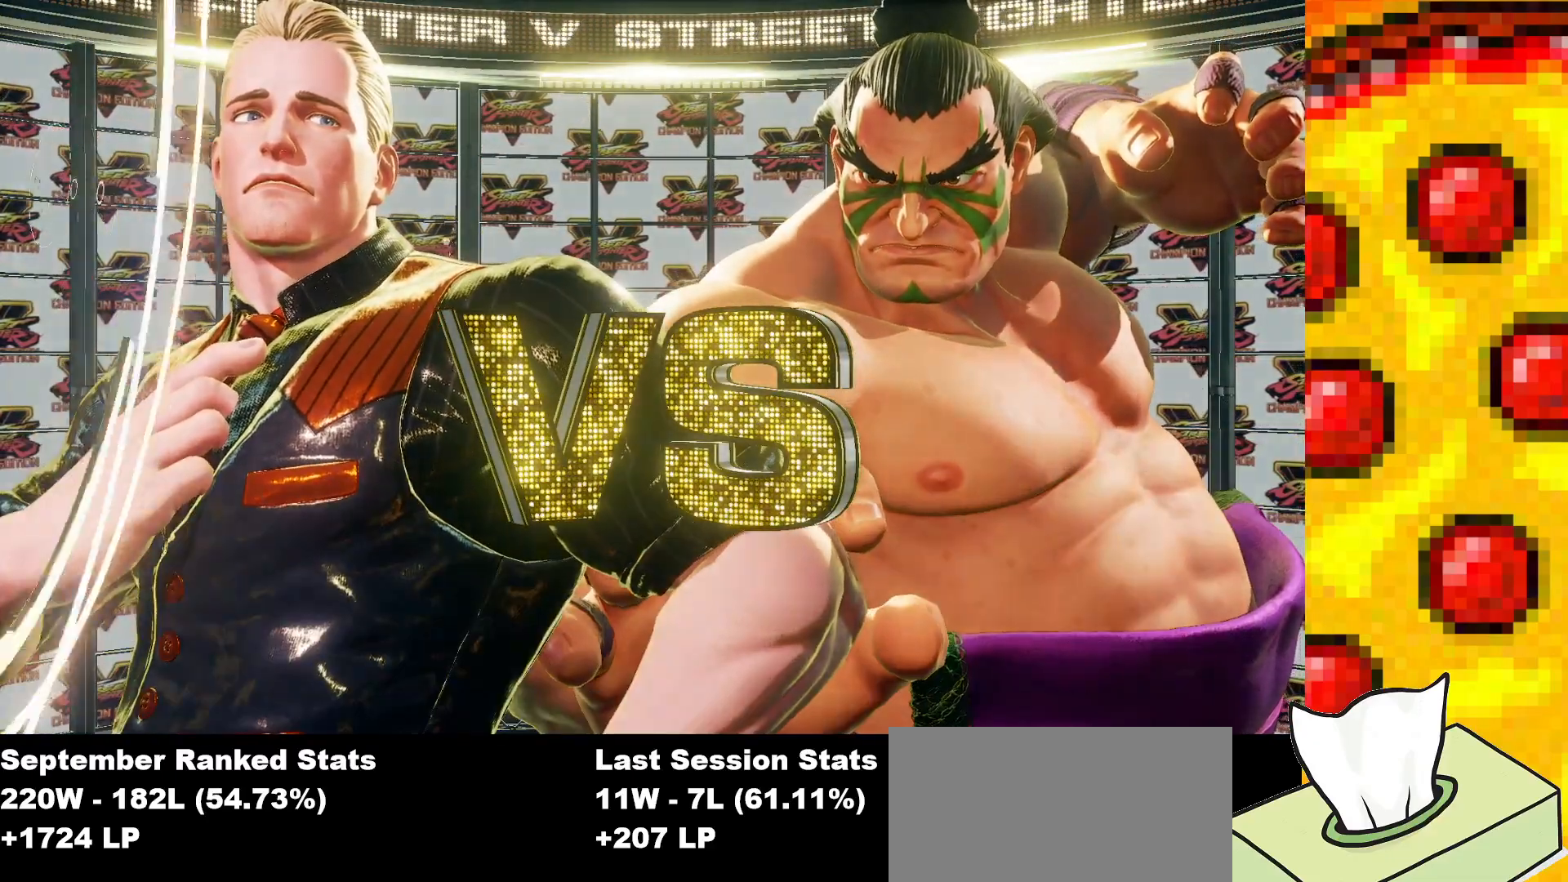
{"buttons": ["SQUARE"], "events": []}
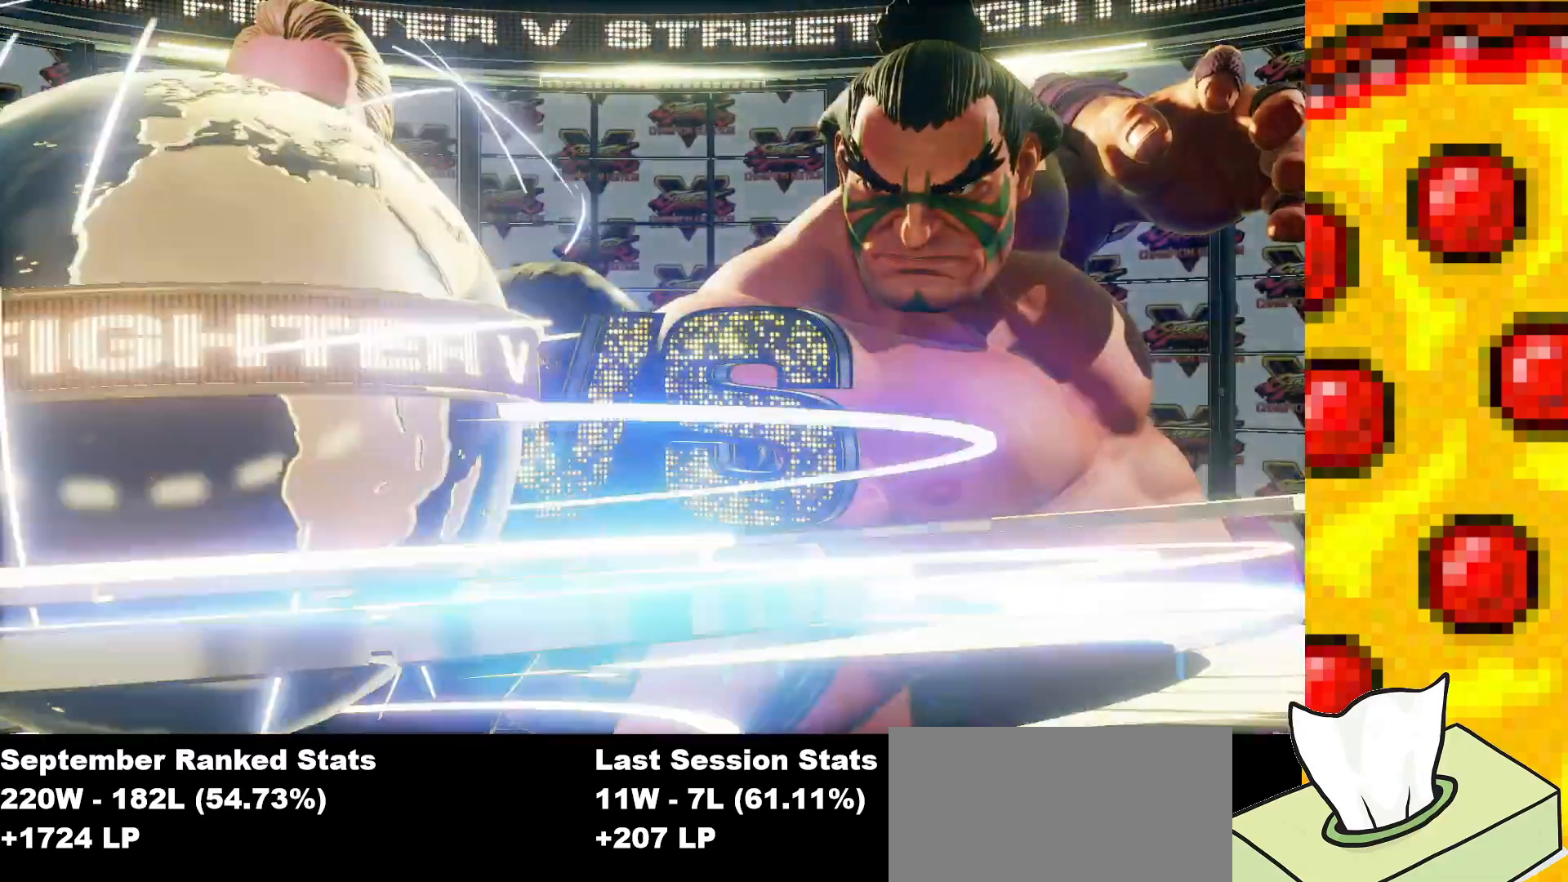
{"buttons": ["SQUARE"], "events": []}
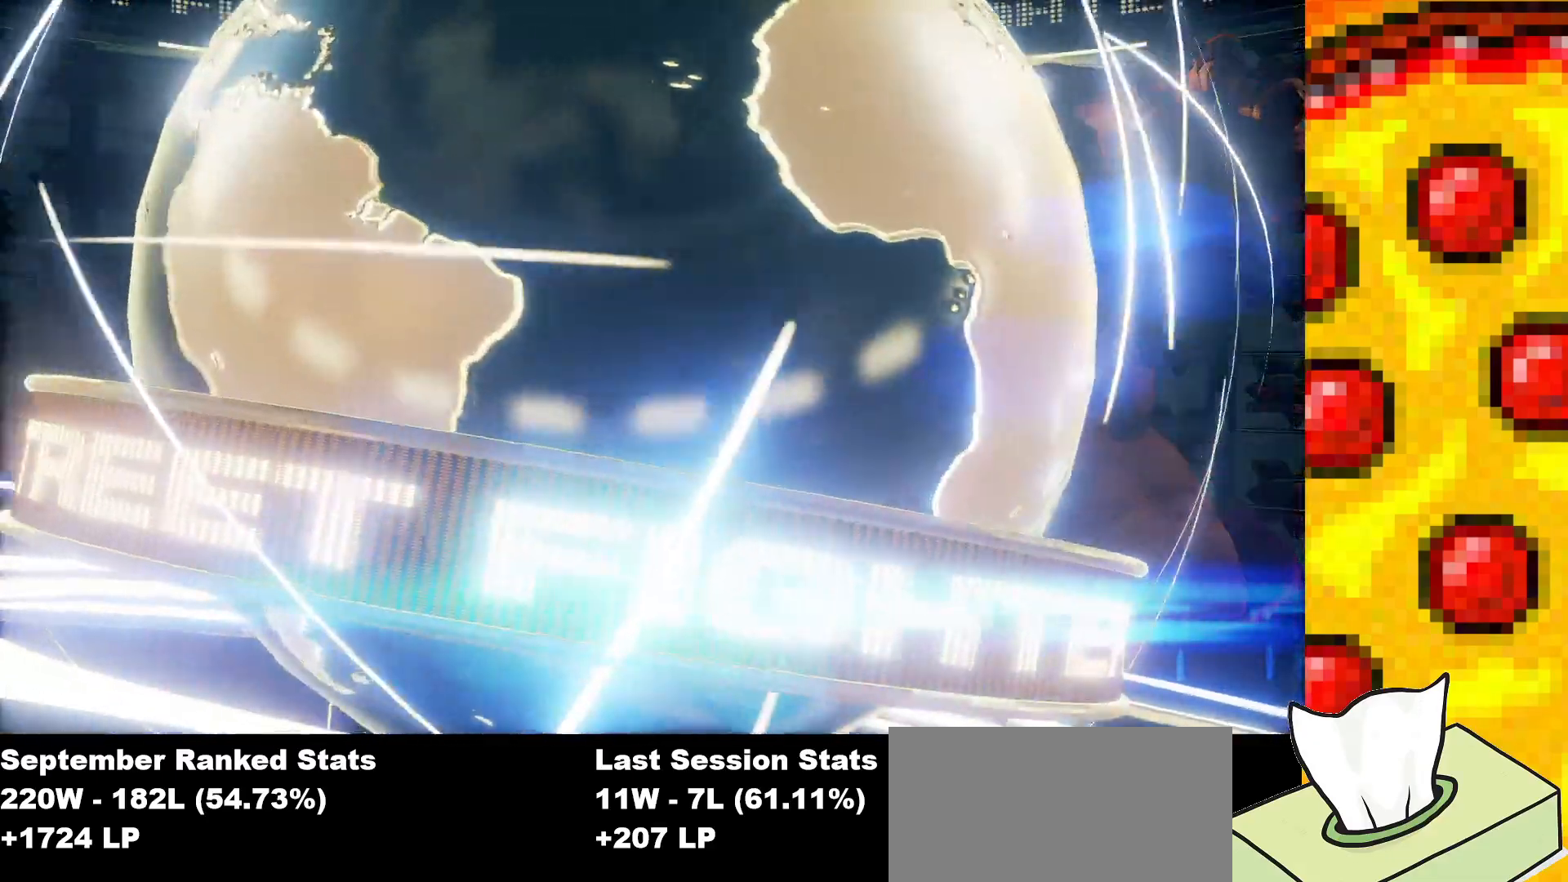
{"buttons": ["SQUARE"], "events": []}
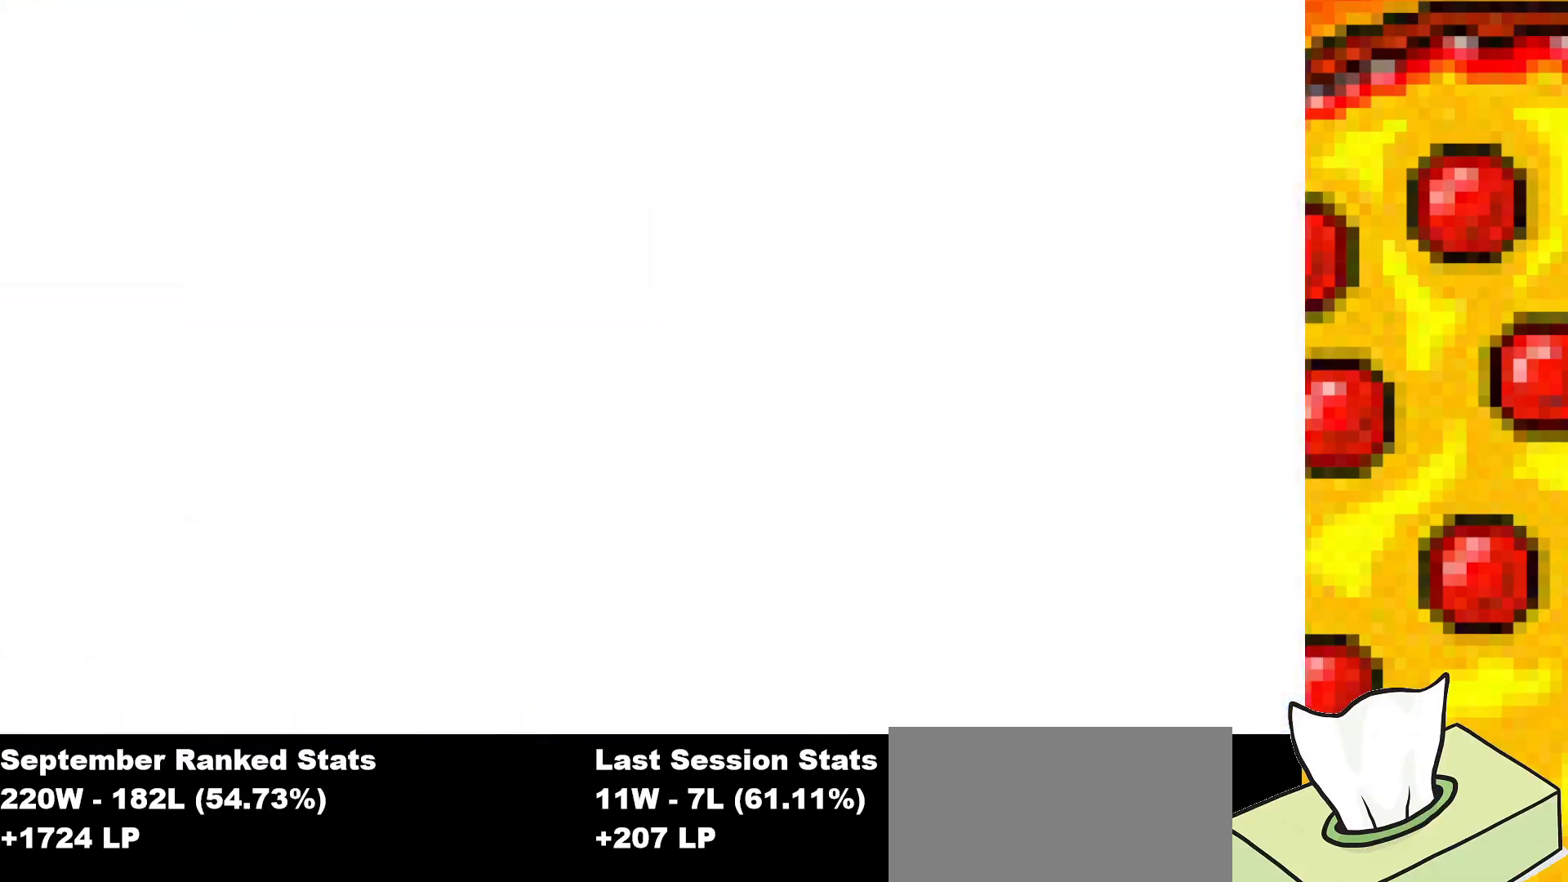
{"buttons": ["SQUARE"], "events": []}
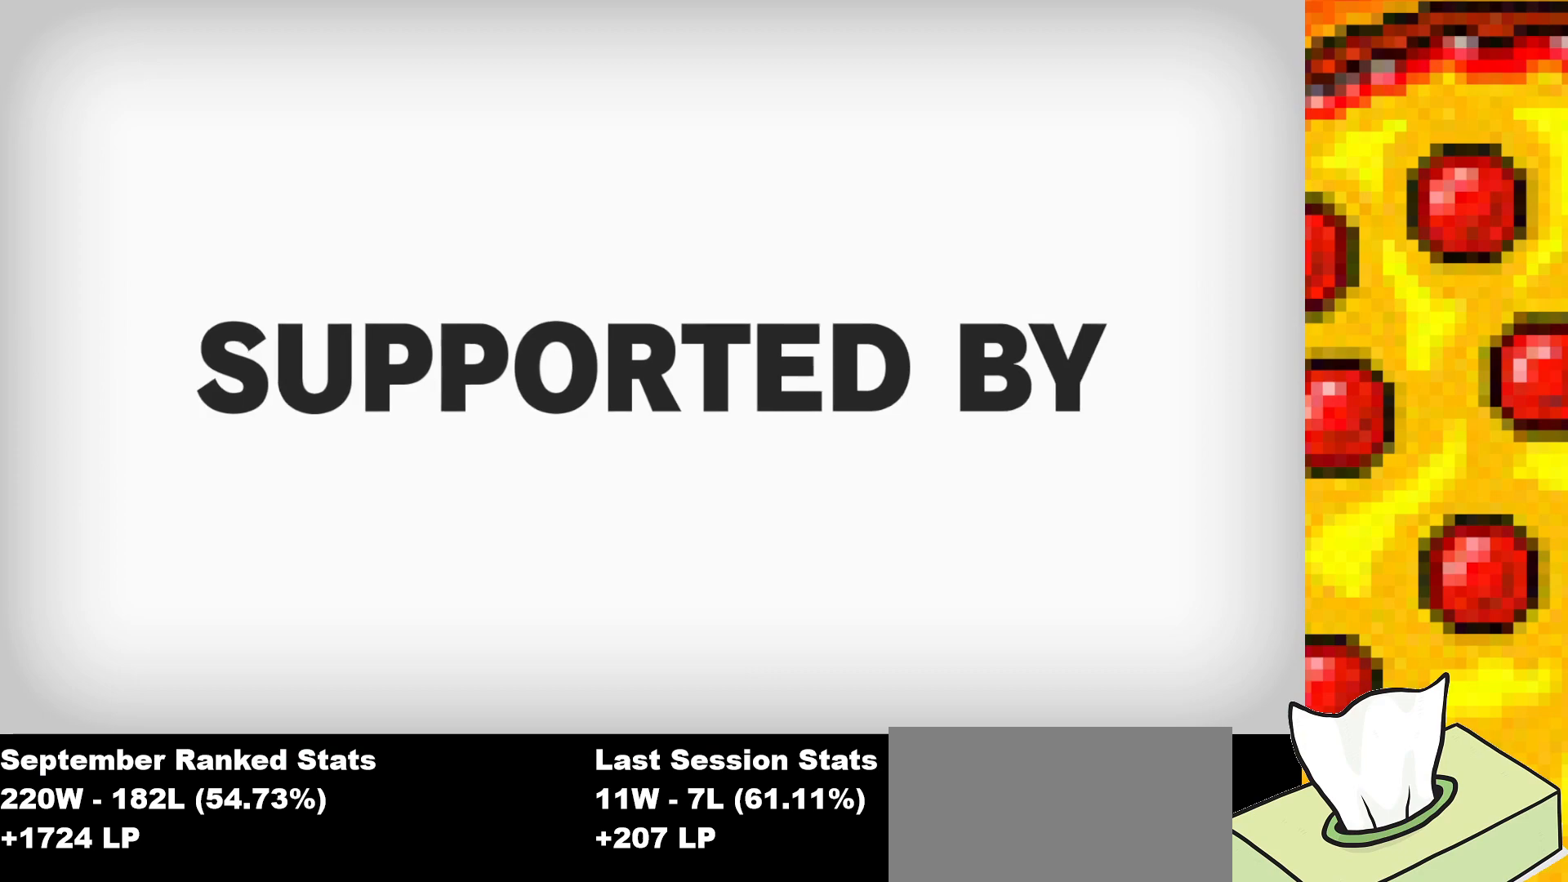
{"buttons": ["SQUARE"], "events": []}
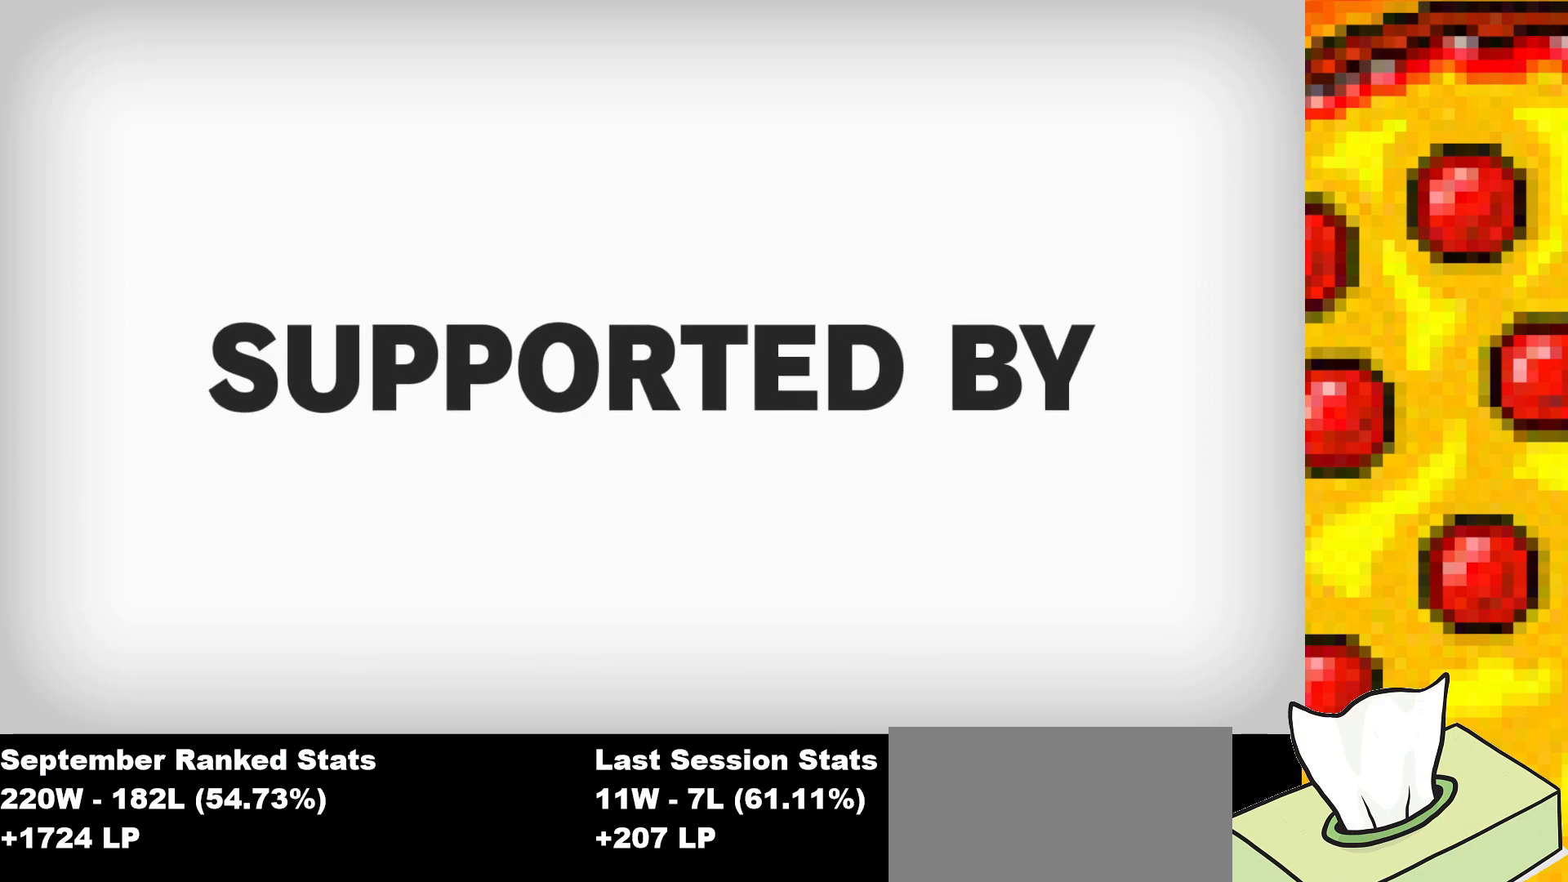
{"buttons": ["SQUARE"], "events": []}
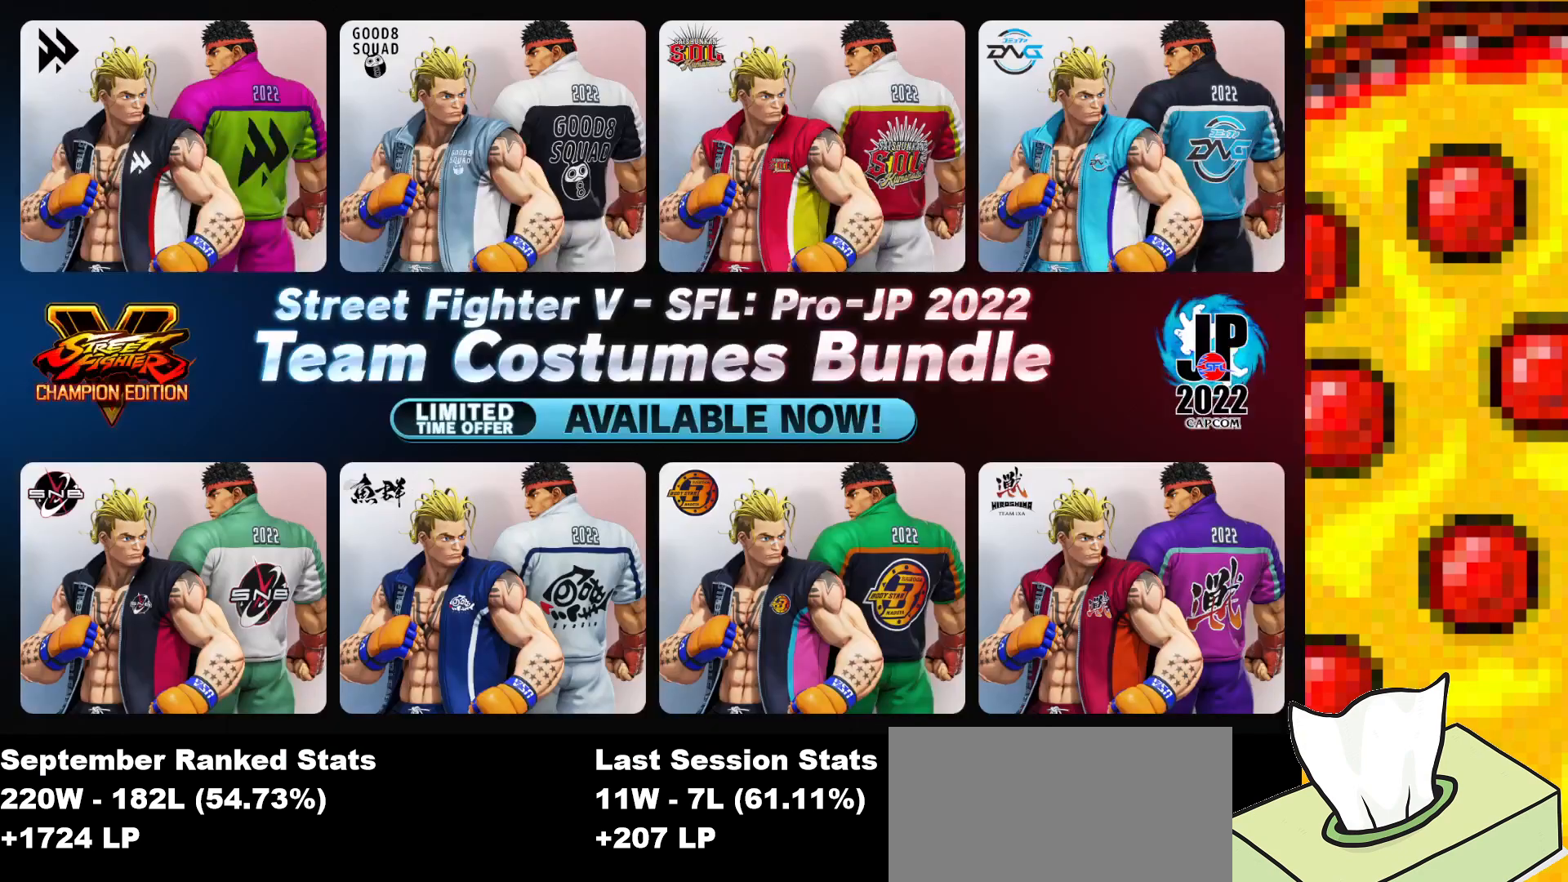
{"buttons": ["SQUARE"], "events": []}
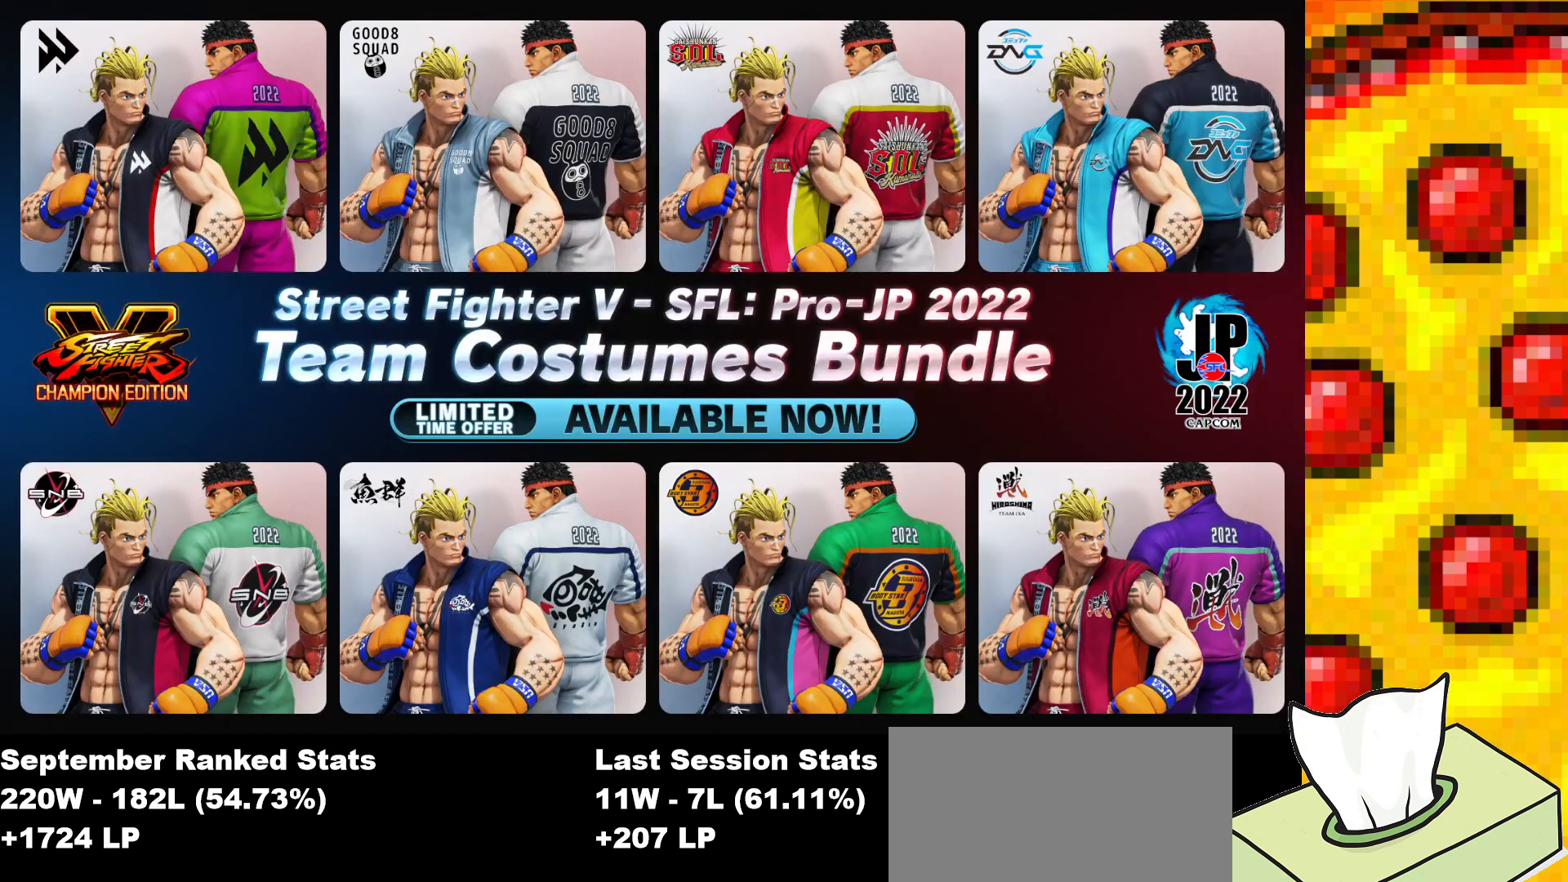
{"buttons": ["SQUARE"], "events": []}
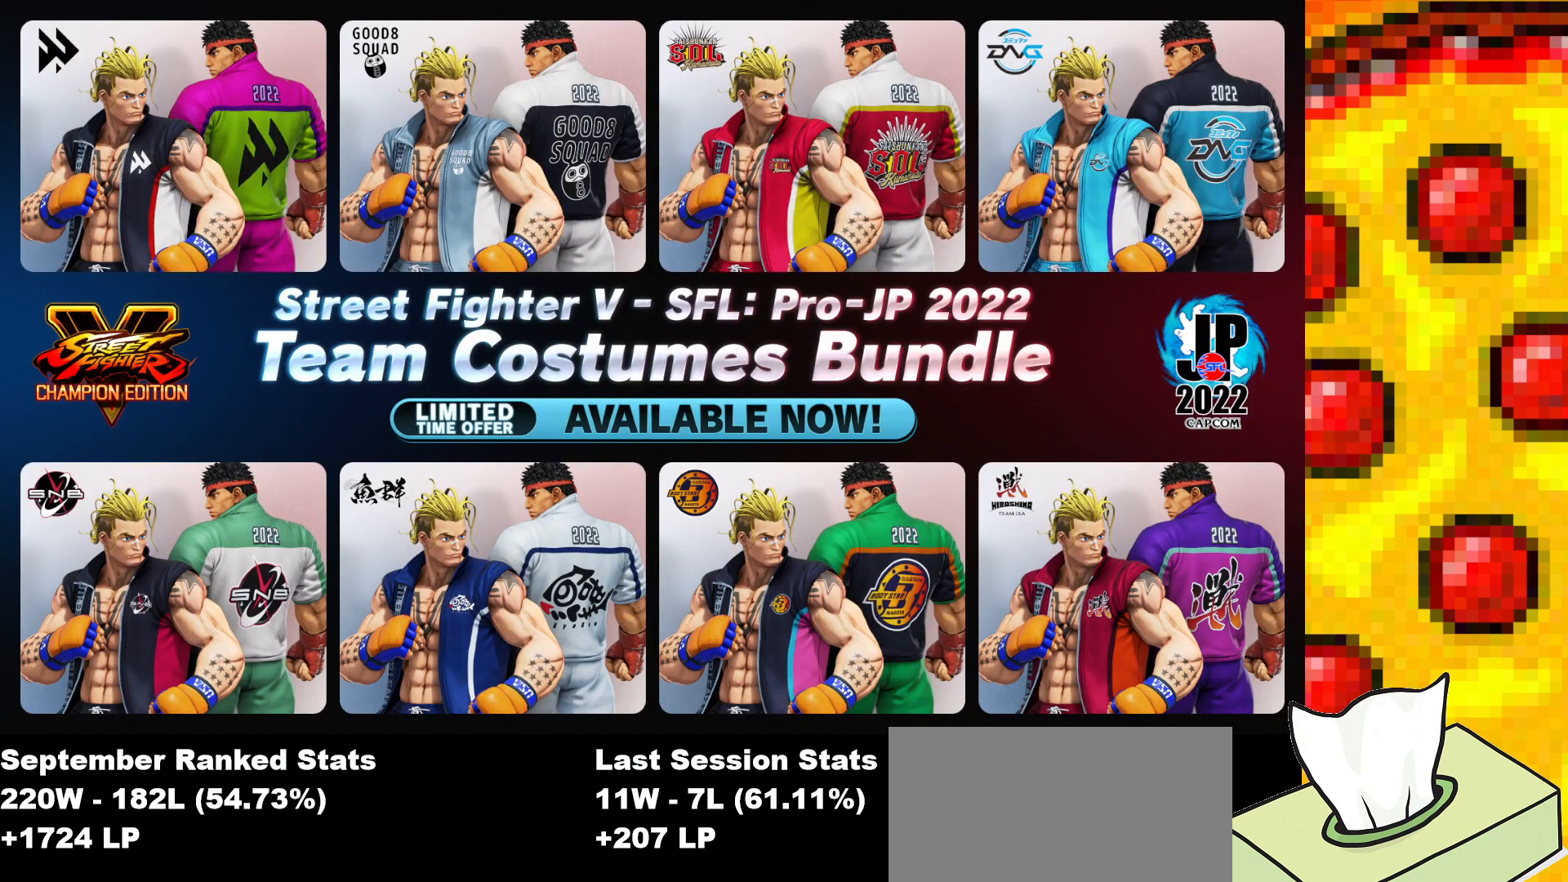
{"buttons": ["SQUARE"], "events": []}
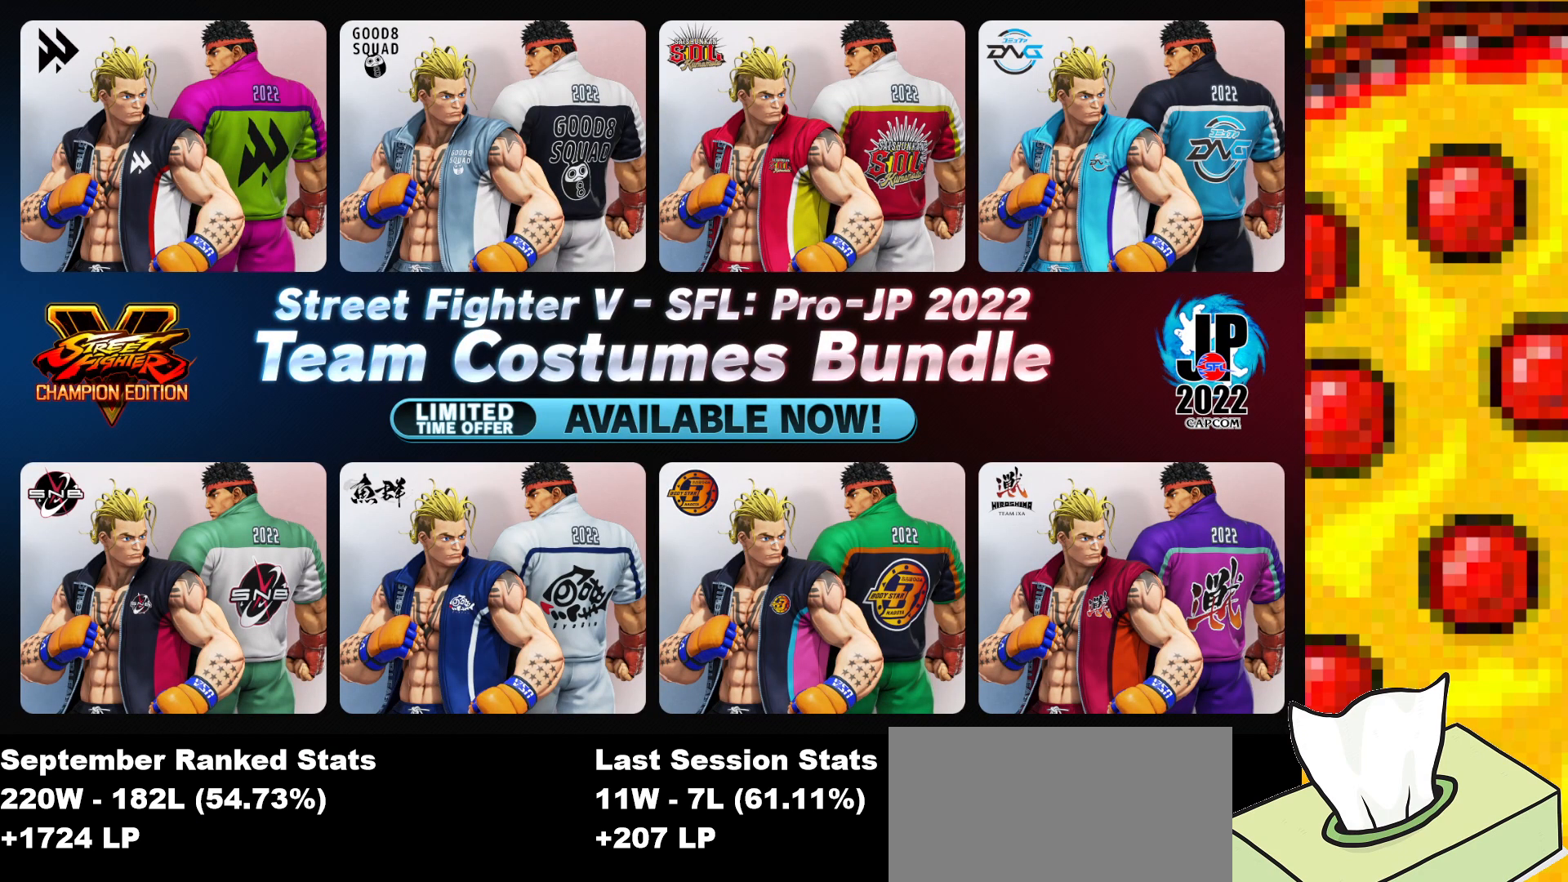
{"buttons": ["SQUARE"], "events": []}
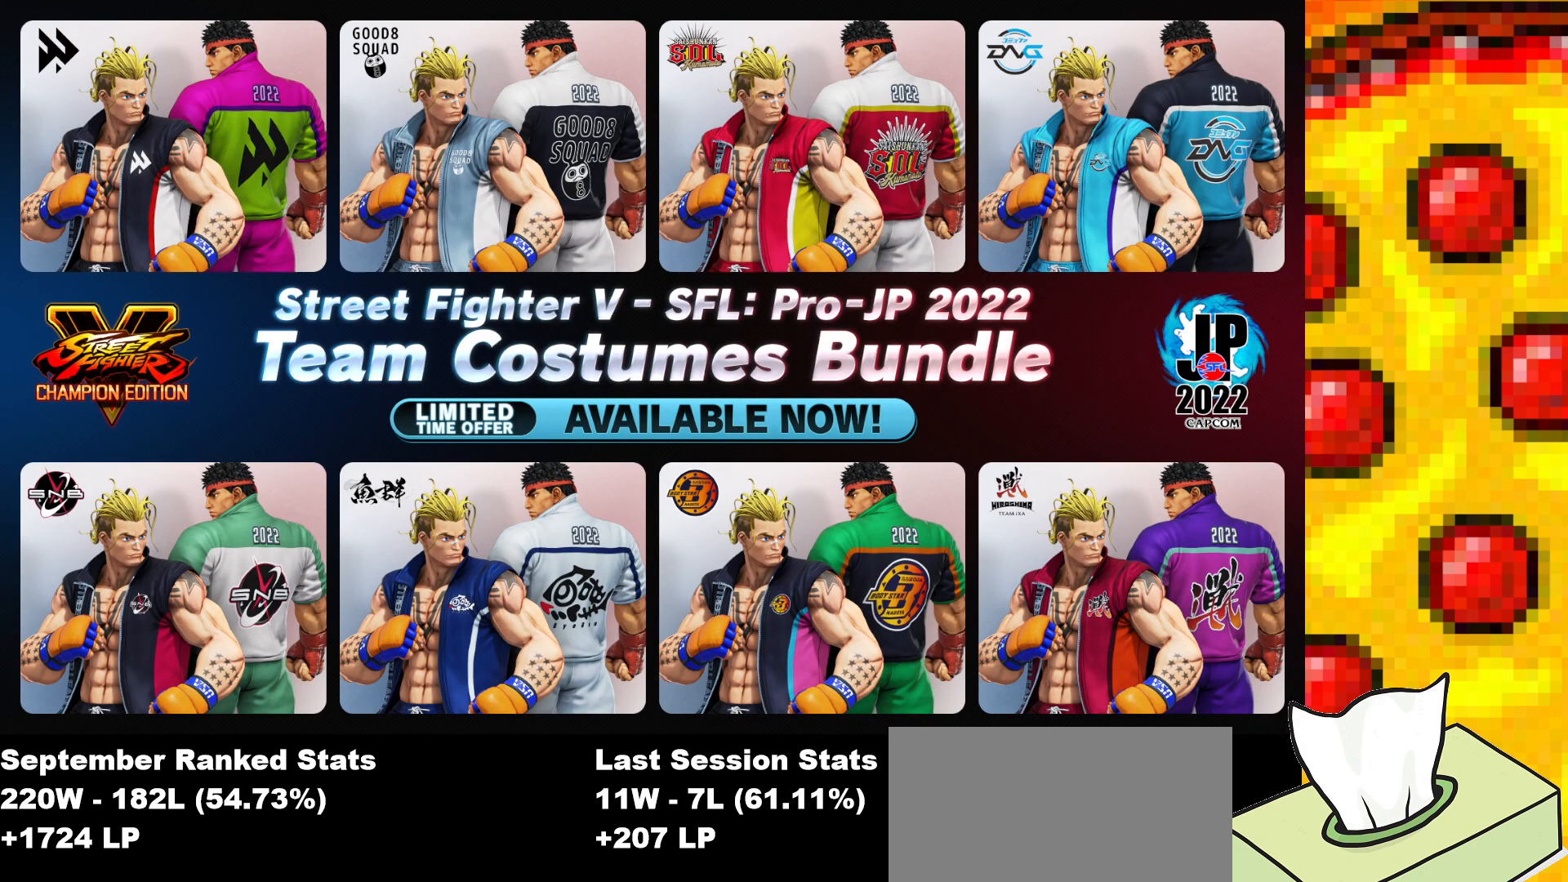
{"buttons": ["SQUARE"], "events": []}
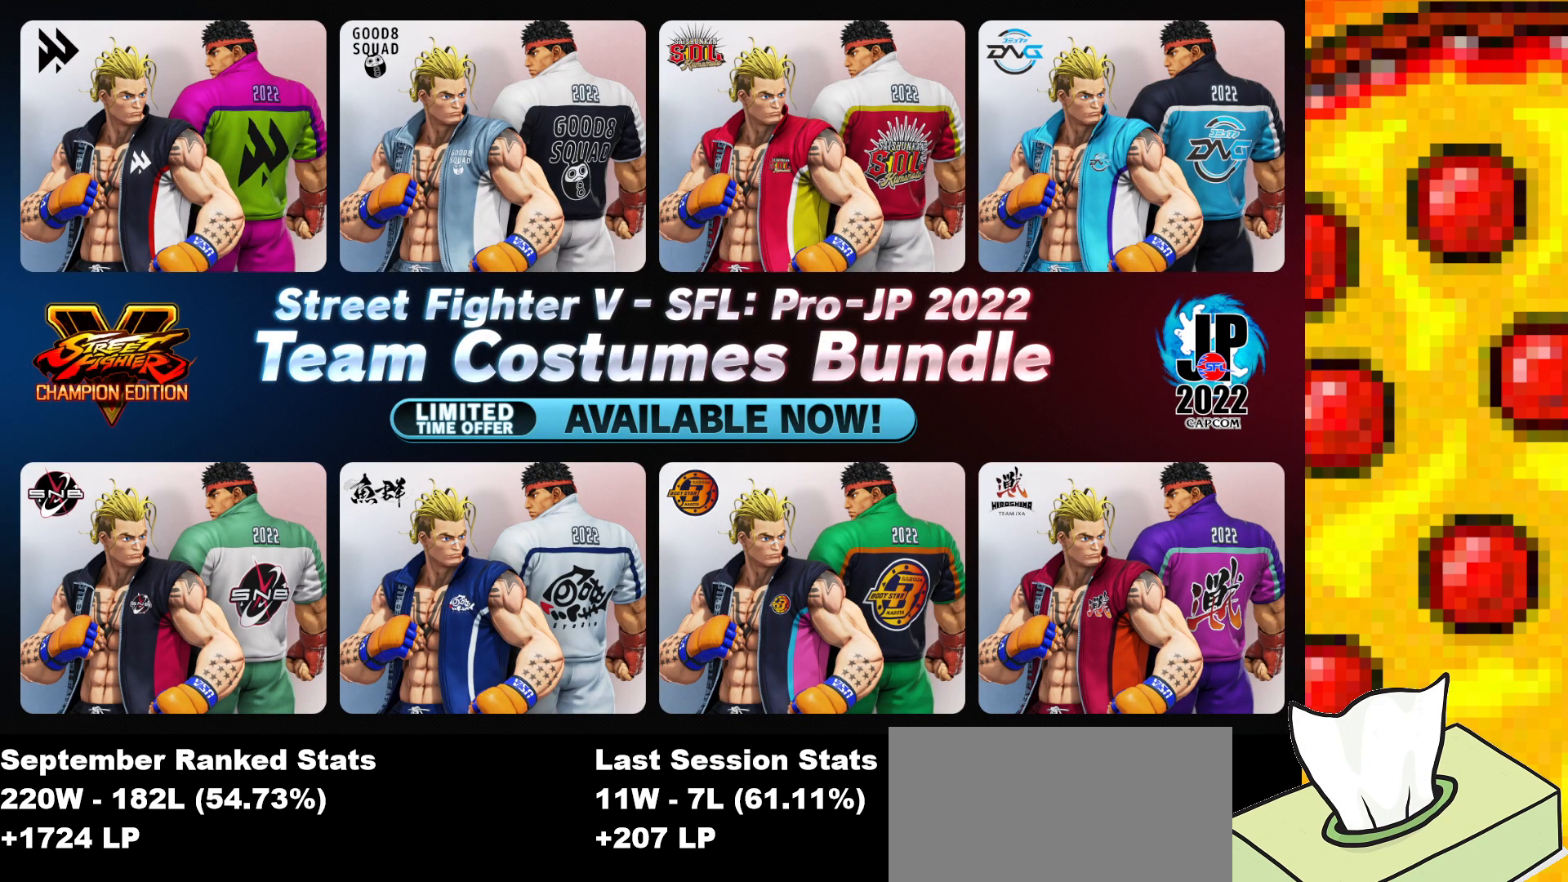
{"buttons": ["SQUARE"], "events": []}
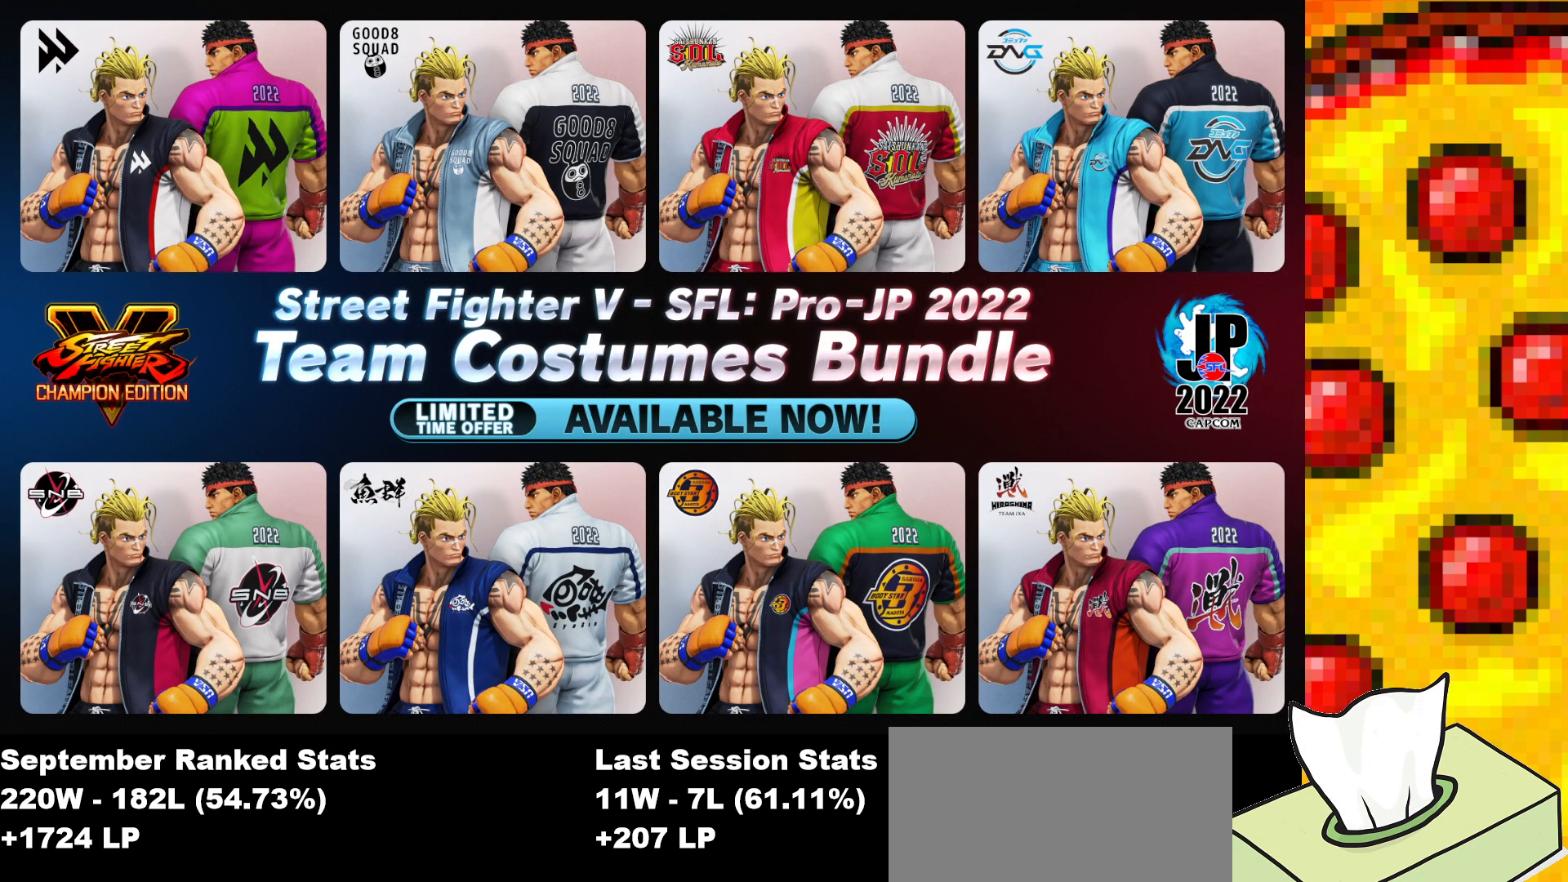
{"buttons": ["SQUARE"], "events": []}
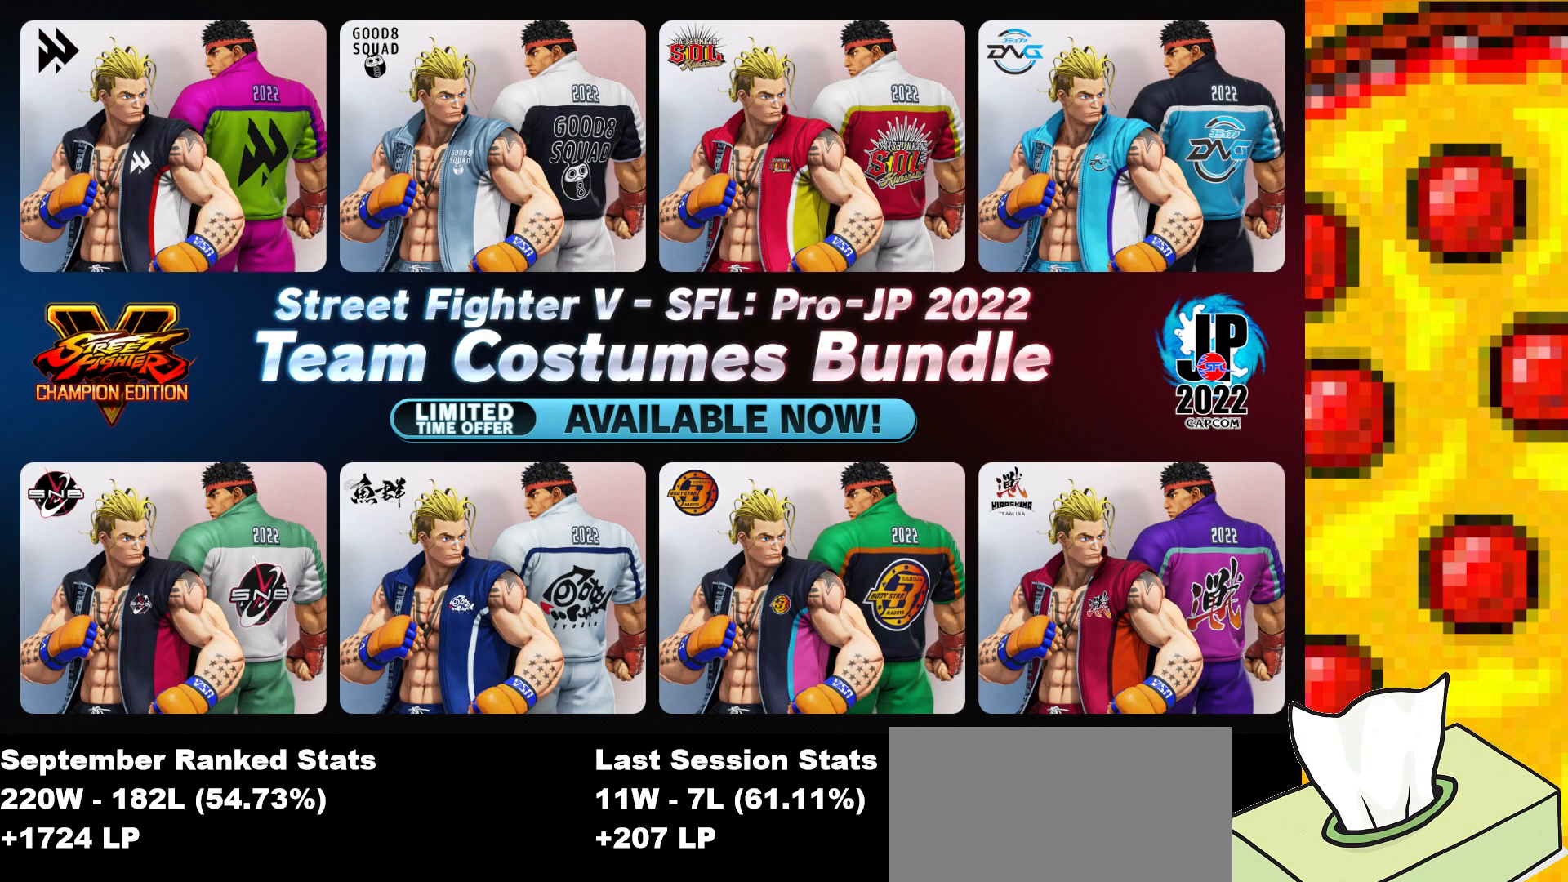
{"buttons": ["SQUARE"], "events": []}